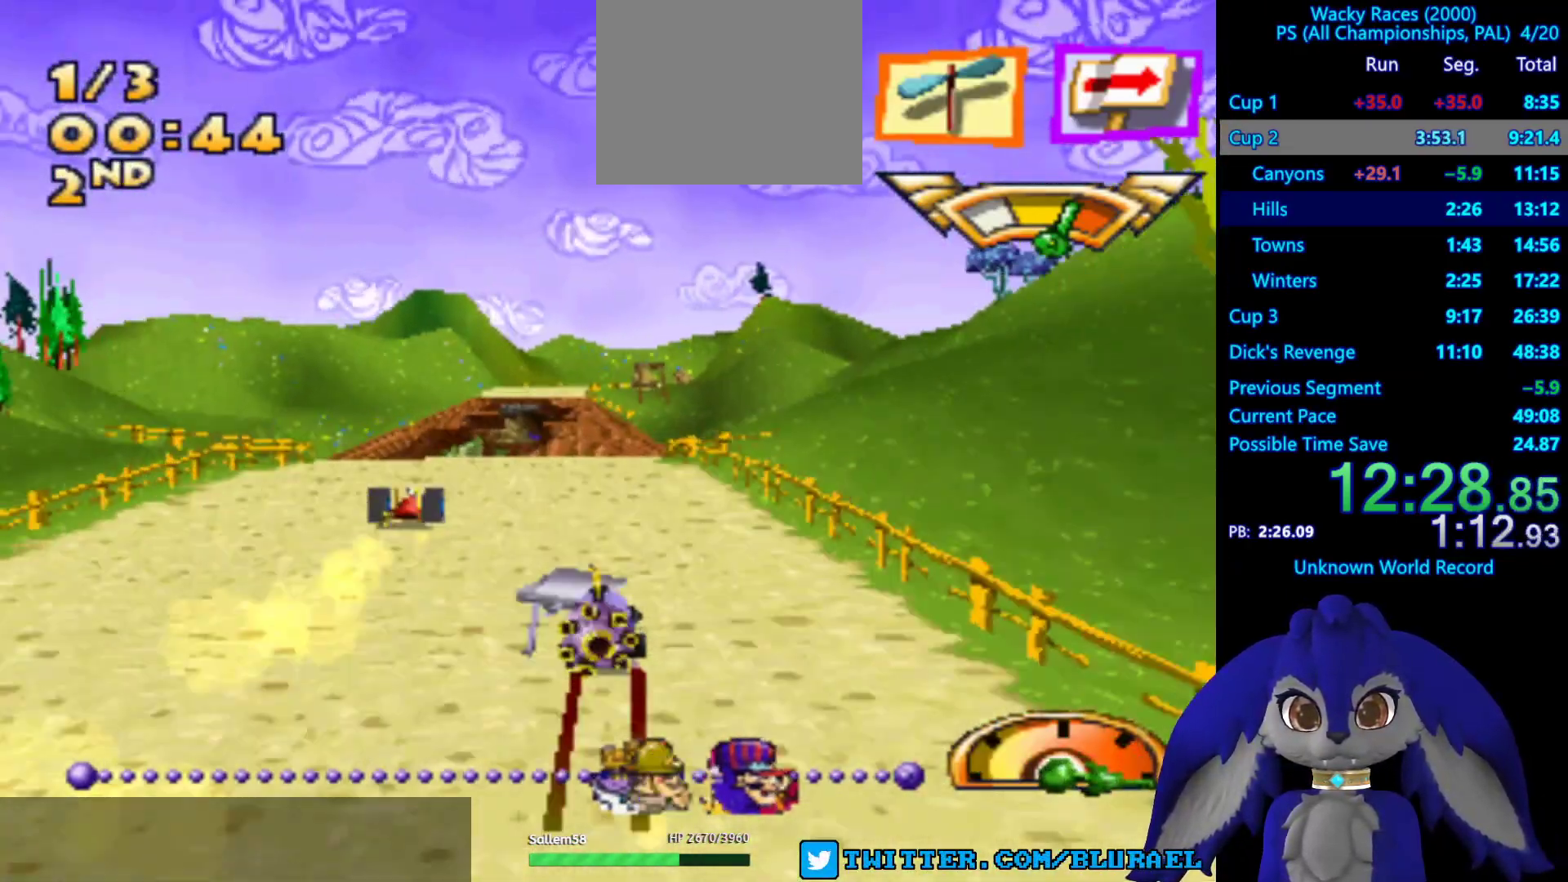
Gameplay with a controller (PlayStation layout); each line is a JSON object with the inputs held at the frame after it. "events" lists button and stick changes between this image and that frame as [ms after this image, input, new state], when the widget could be followed in between. Not read: R3.
{"buttons": ["CROSS"], "left_stick": "center", "right_stick": "center", "events": [[217, "left_stick", "right"], [467, "left_stick", "center"]]}
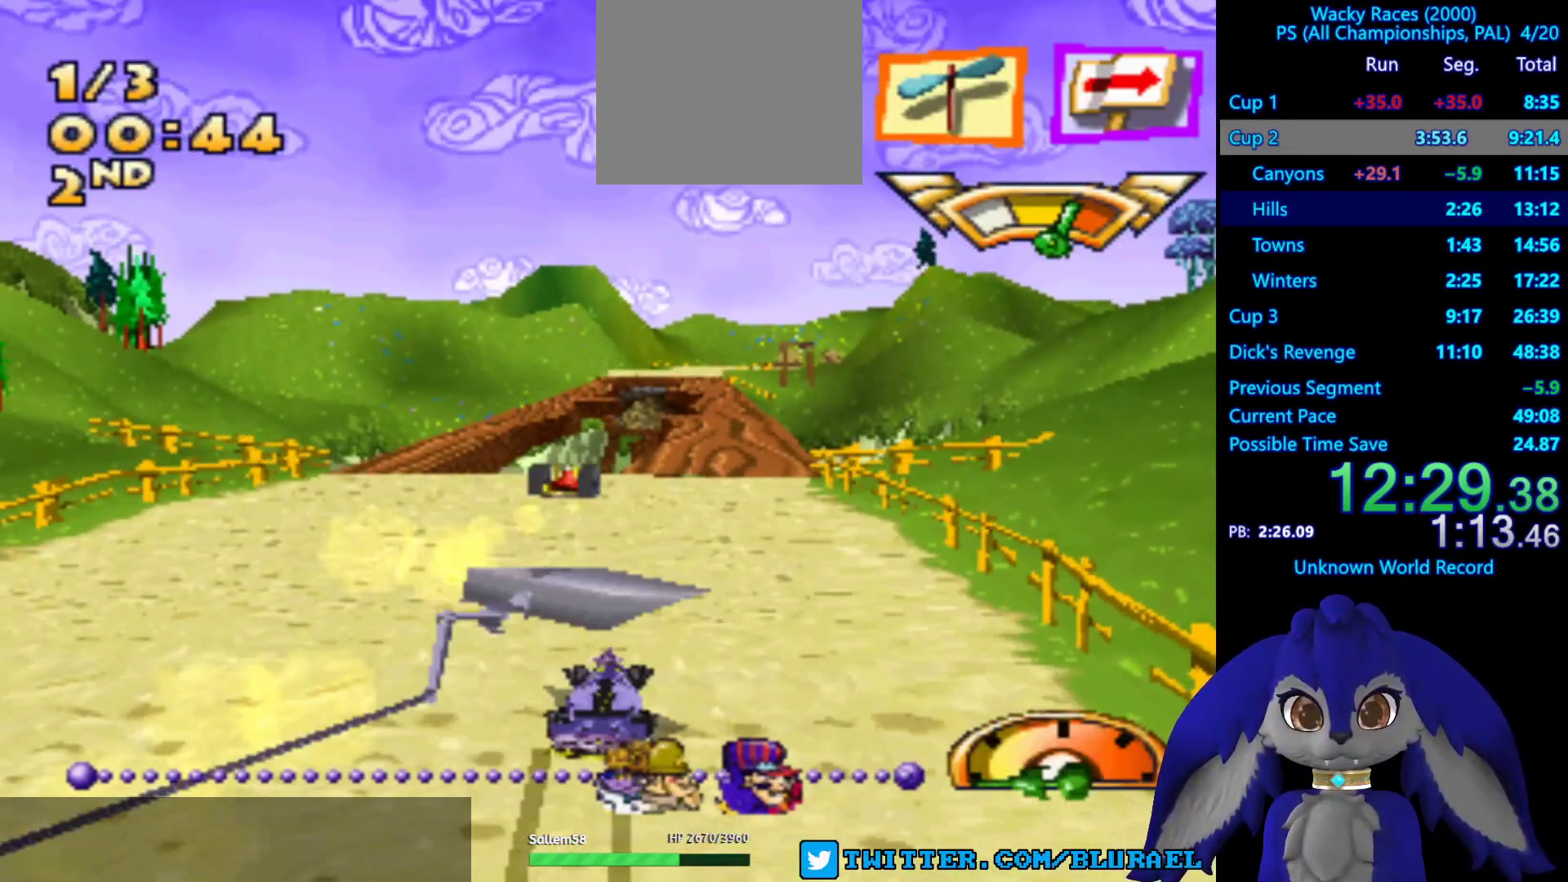
{"buttons": ["CROSS"], "left_stick": "center", "right_stick": "center", "events": []}
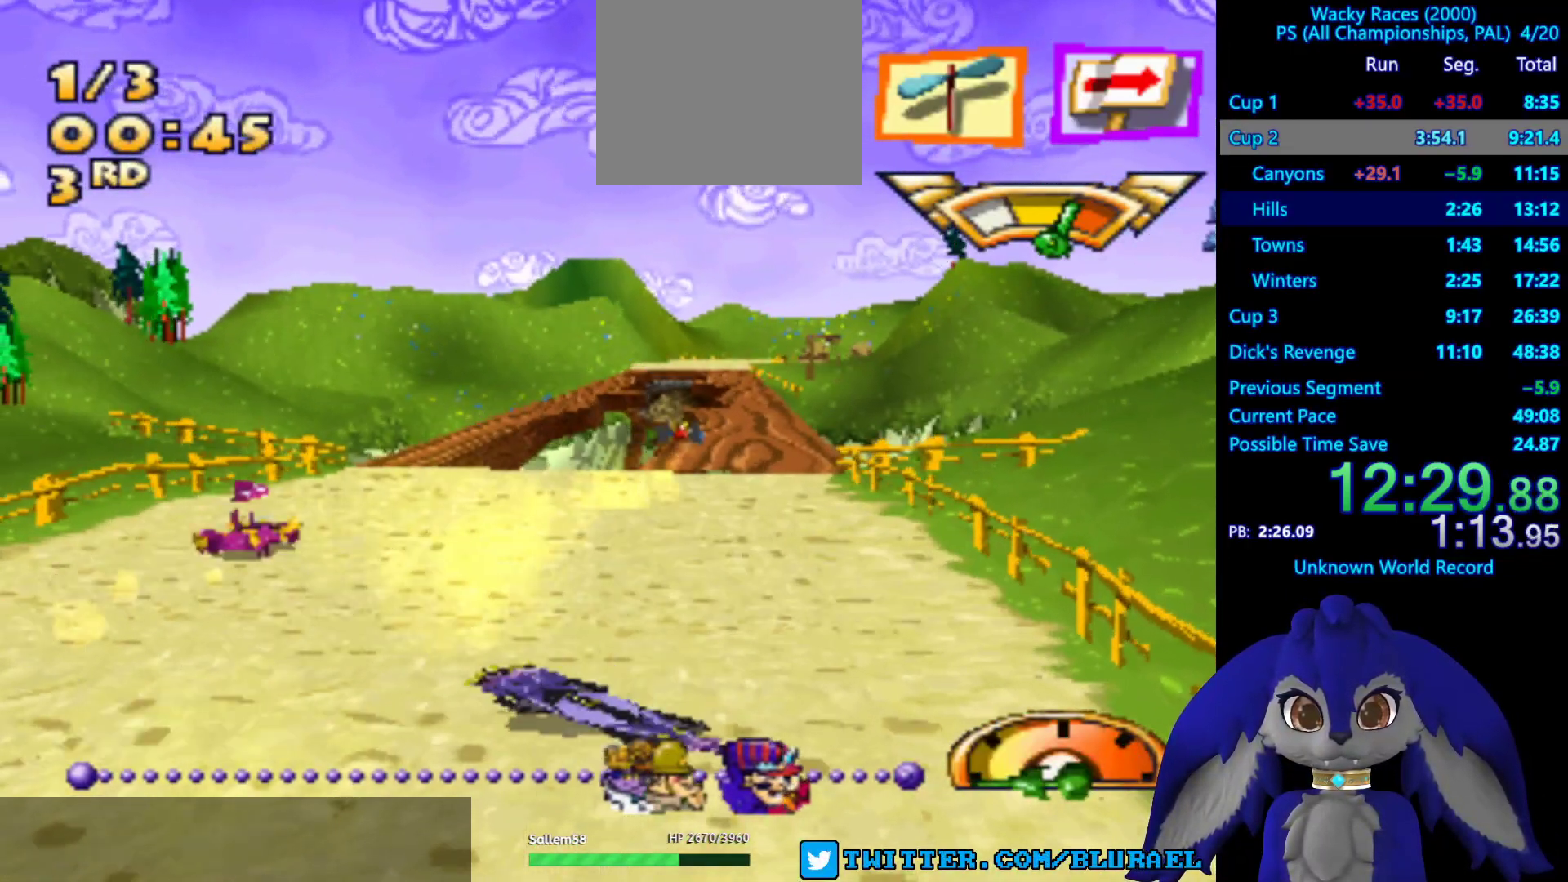
{"buttons": ["CROSS"], "left_stick": "center", "right_stick": "center", "events": []}
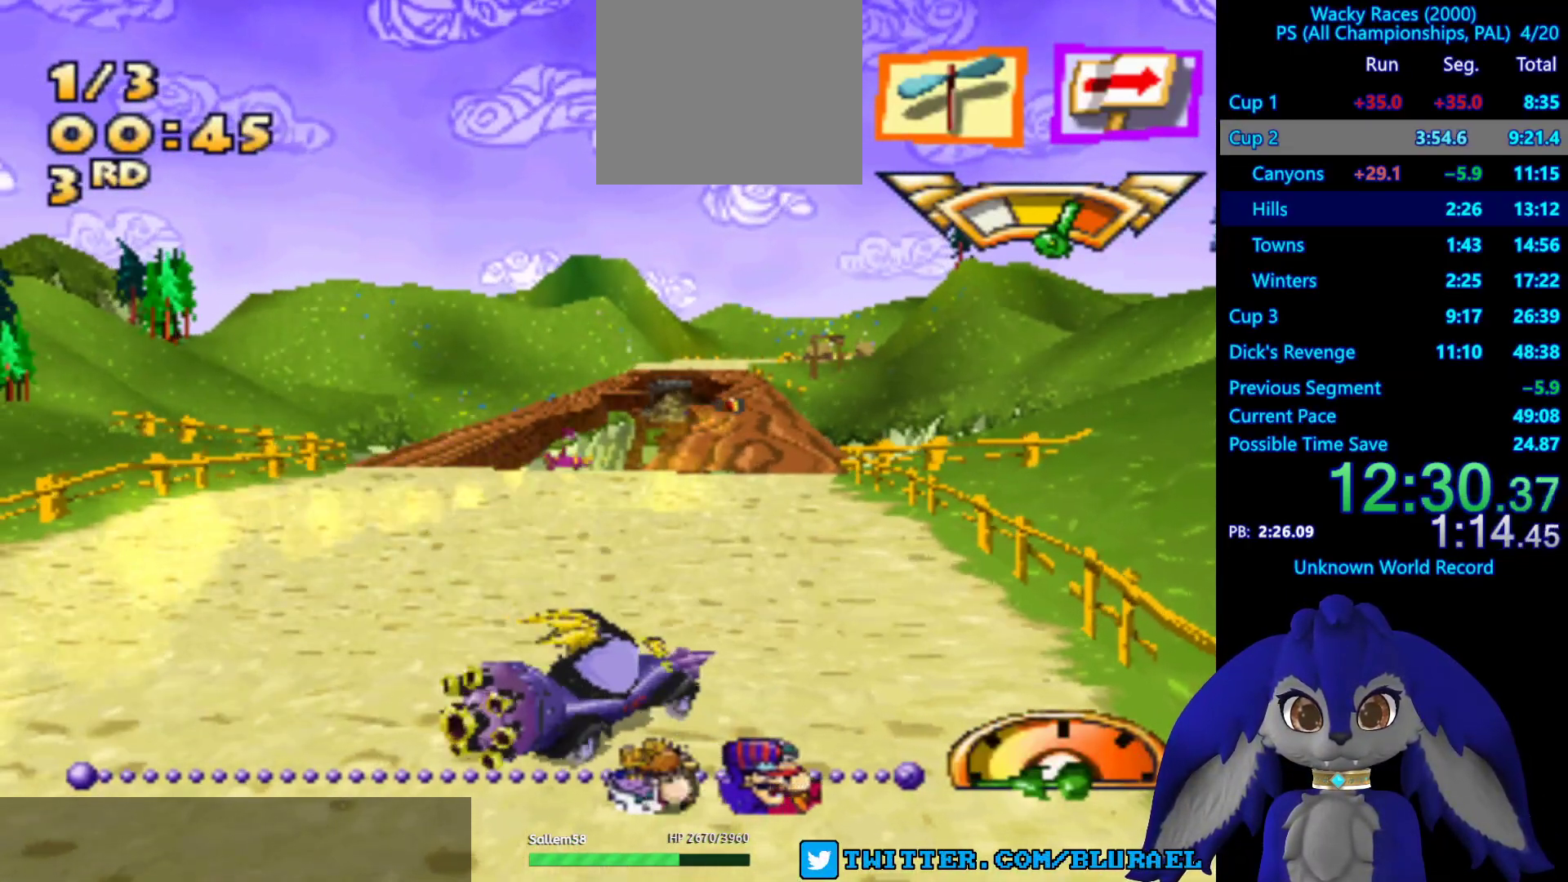
{"buttons": ["CROSS"], "left_stick": "center", "right_stick": "center", "events": []}
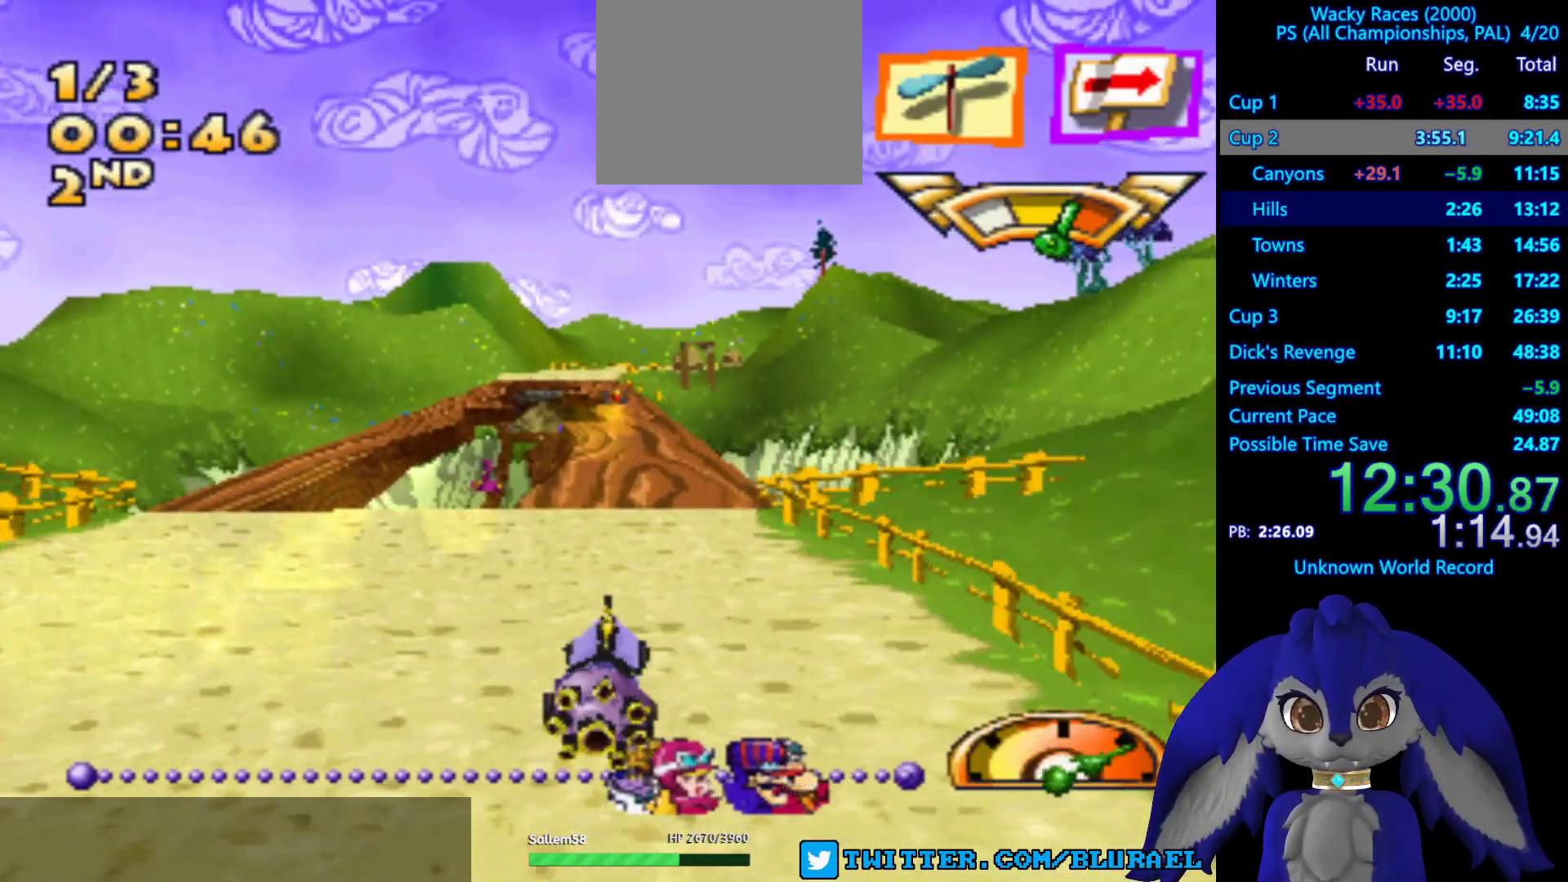
{"buttons": ["CROSS", "L2"], "left_stick": "left", "right_stick": "center", "events": [[133, "left_stick", "right"], [267, "left_stick", "center"], [450, "L2", "down"], [483, "left_stick", "left"]]}
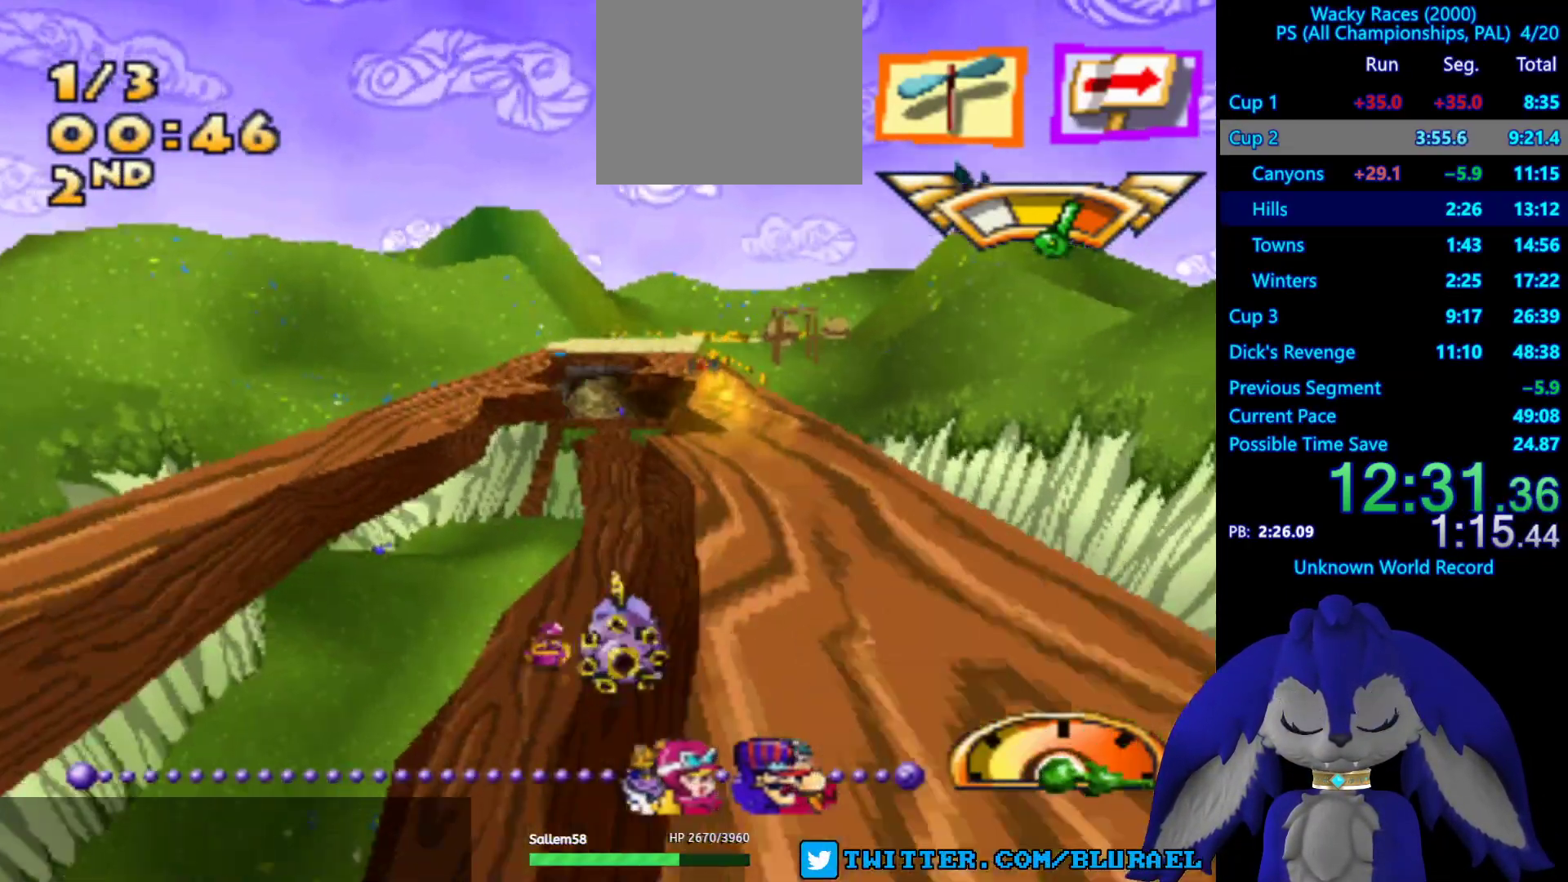
{"buttons": ["CROSS"], "left_stick": "right", "right_stick": "center", "events": [[67, "L2", "up"], [83, "left_stick", "center"], [350, "left_stick", "right"]]}
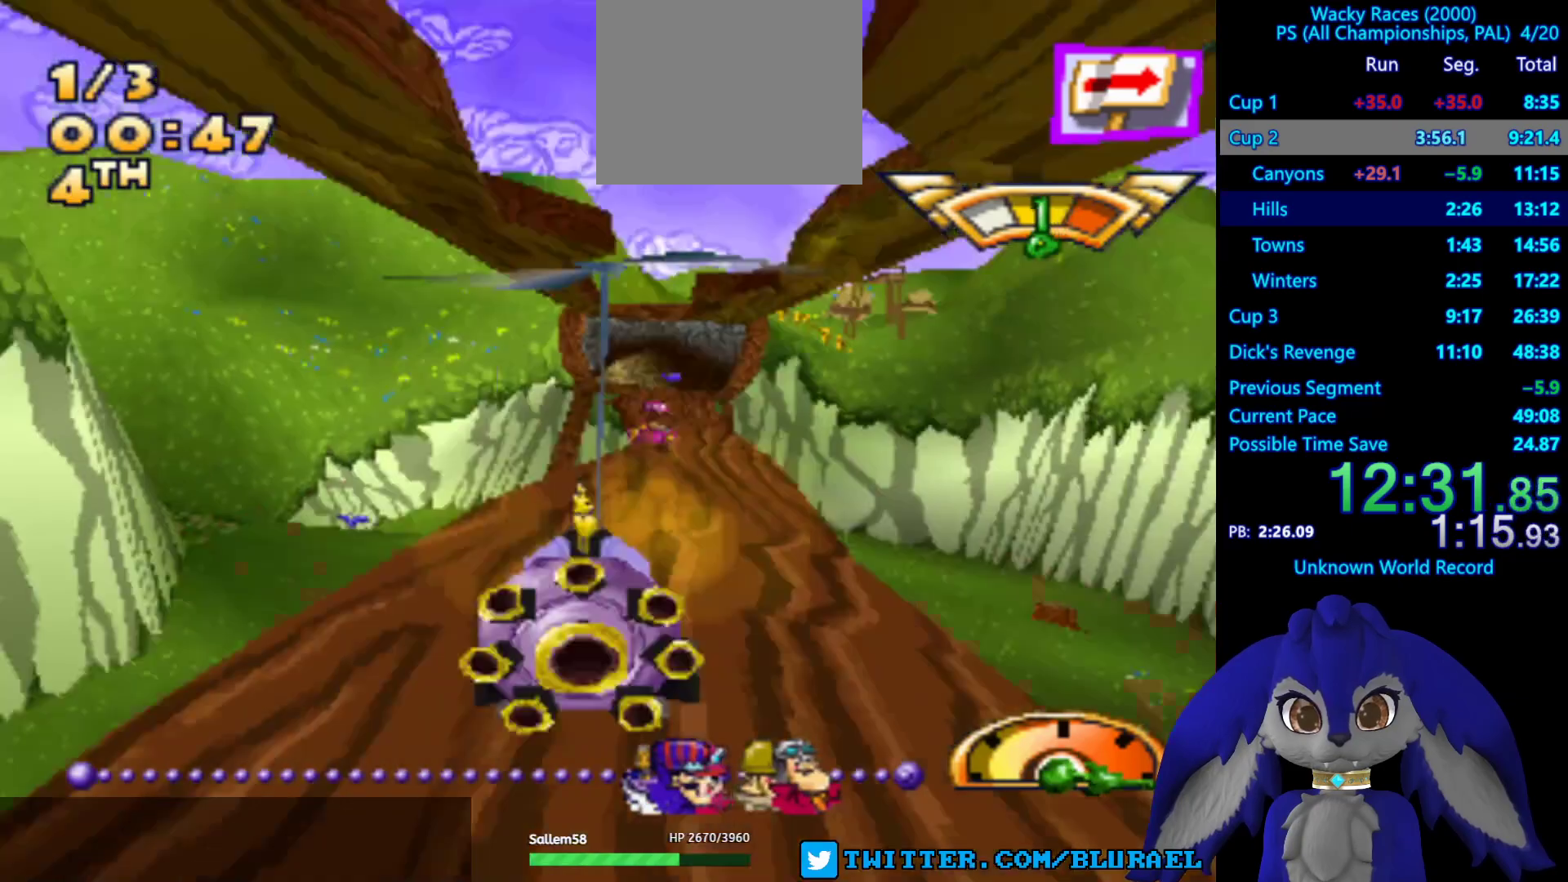
{"buttons": ["CROSS"], "left_stick": "center", "right_stick": "center", "events": [[50, "left_stick", "center"], [217, "left_stick", "down-left"], [350, "left_stick", "center"]]}
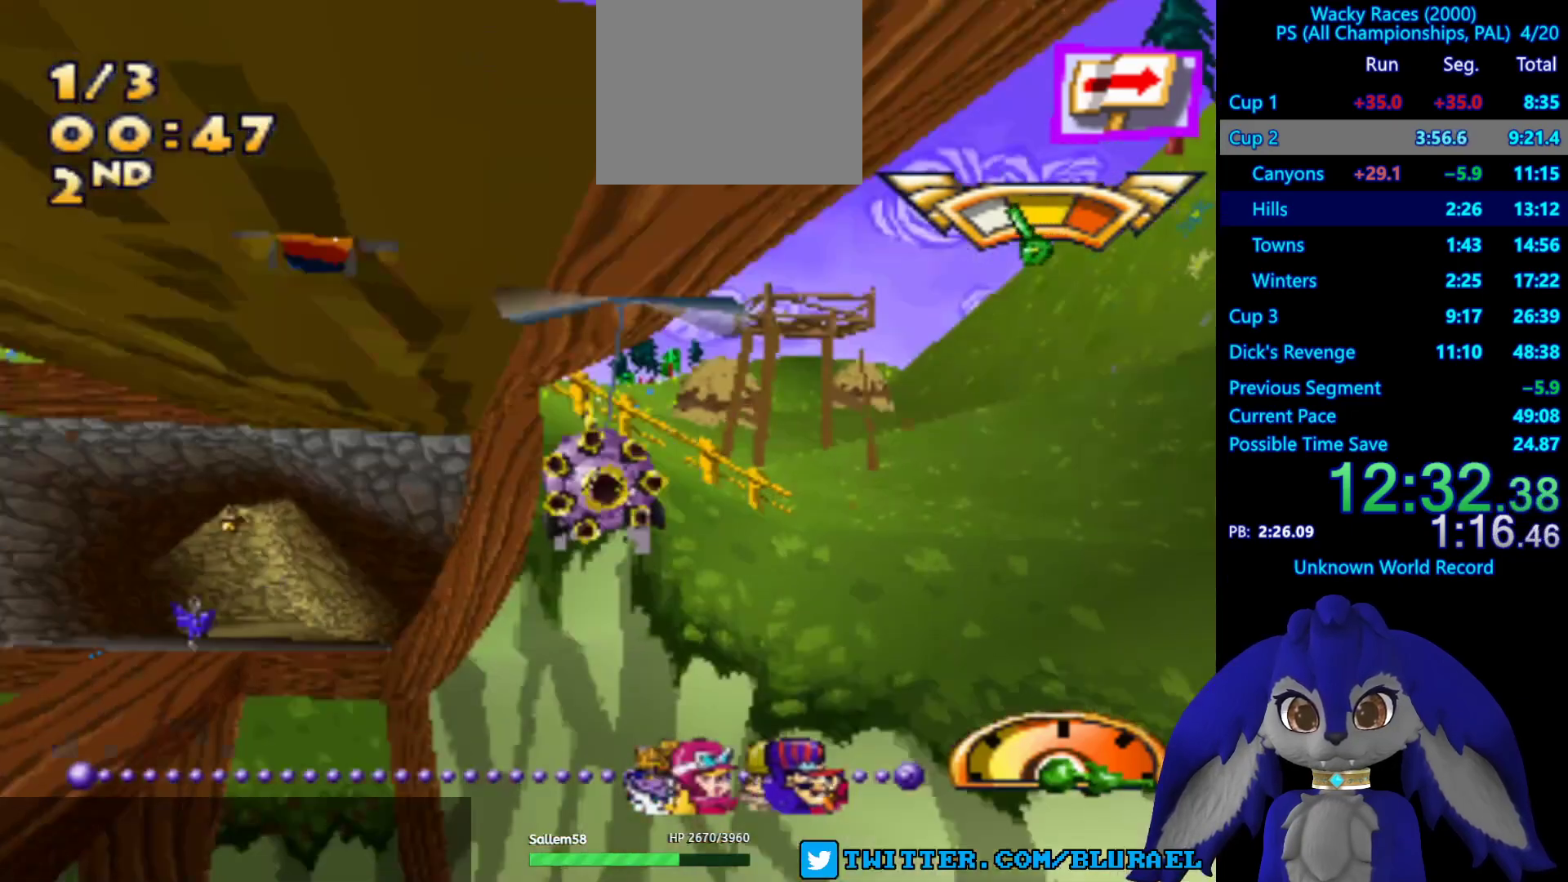
{"buttons": ["CROSS"], "left_stick": "down-left", "right_stick": "center", "events": [[417, "left_stick", "down-left"]]}
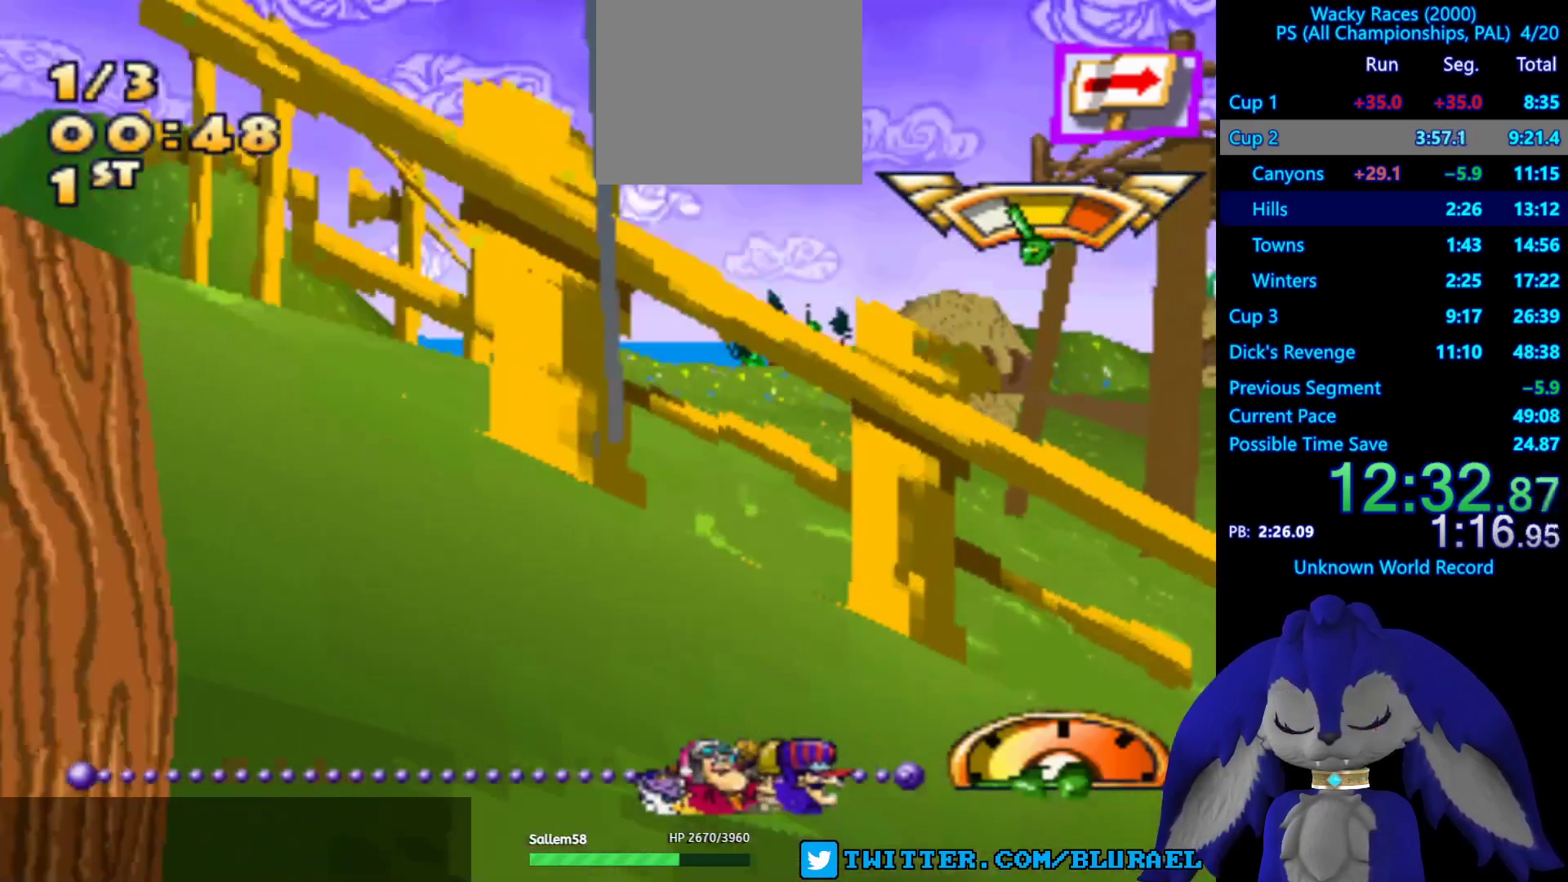
{"buttons": ["CROSS"], "left_stick": "down-left", "right_stick": "center", "events": []}
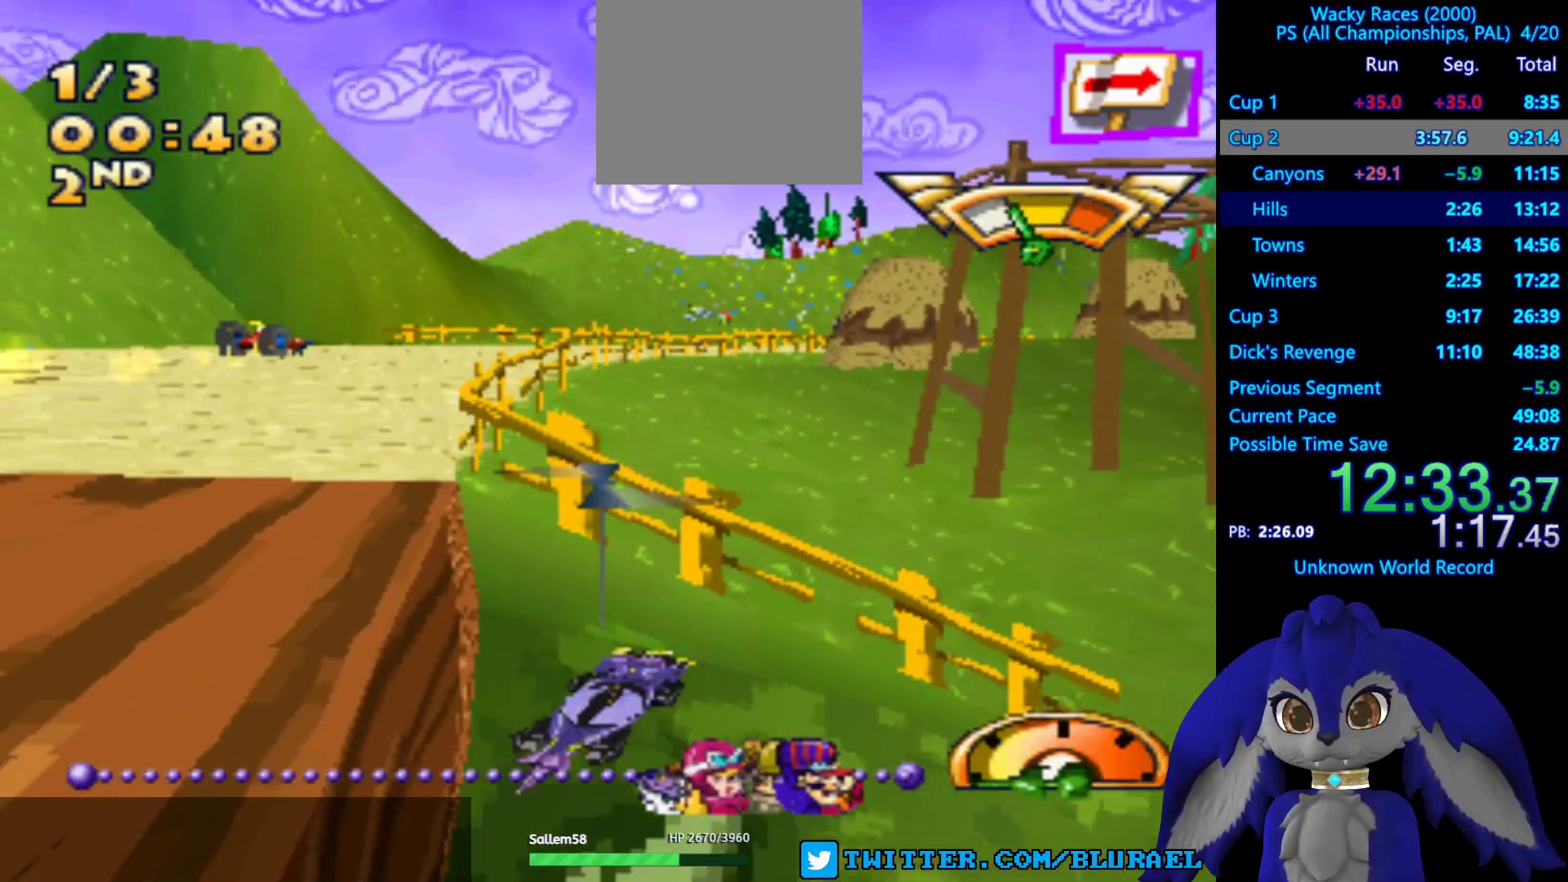
{"buttons": ["CROSS"], "left_stick": "down-left", "right_stick": "center", "events": []}
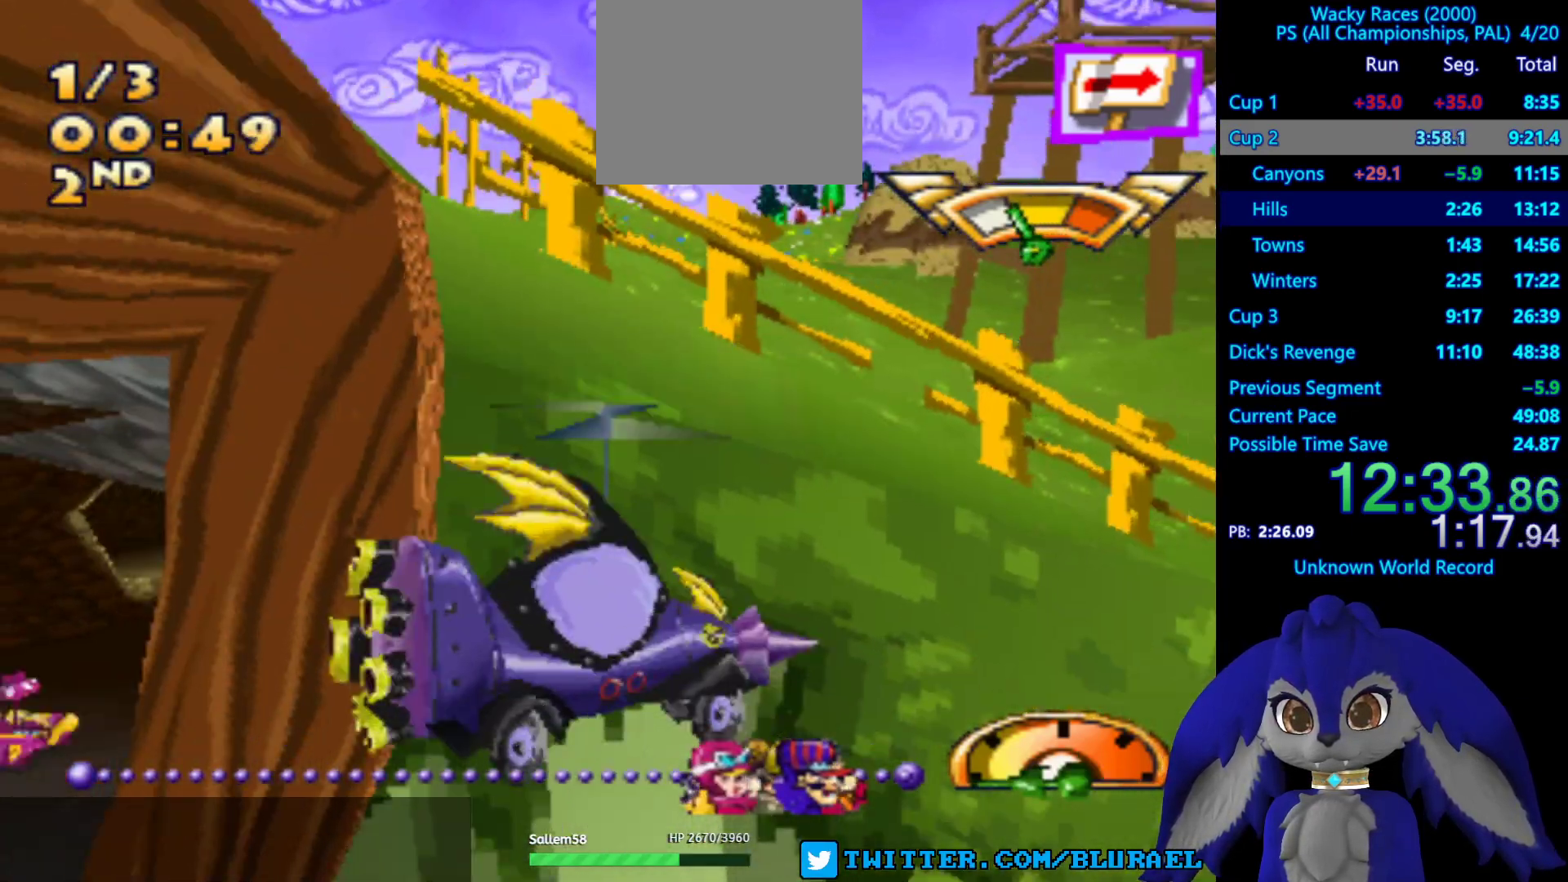
{"buttons": ["CROSS"], "left_stick": "center", "right_stick": "center", "events": [[133, "left_stick", "center"]]}
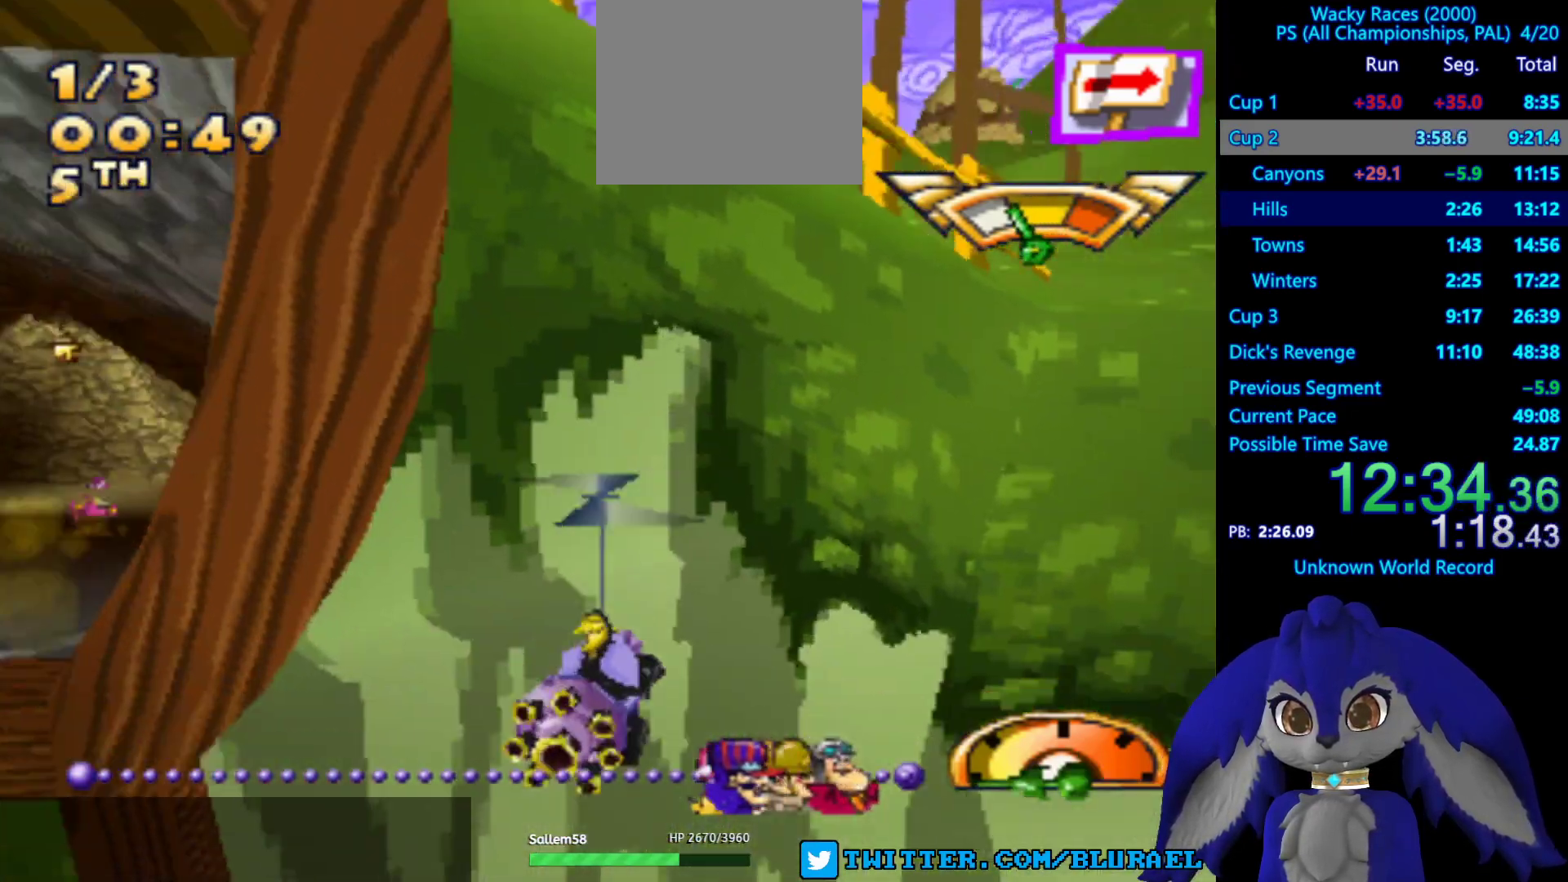
{"buttons": ["CROSS"], "left_stick": "center", "right_stick": "center", "events": []}
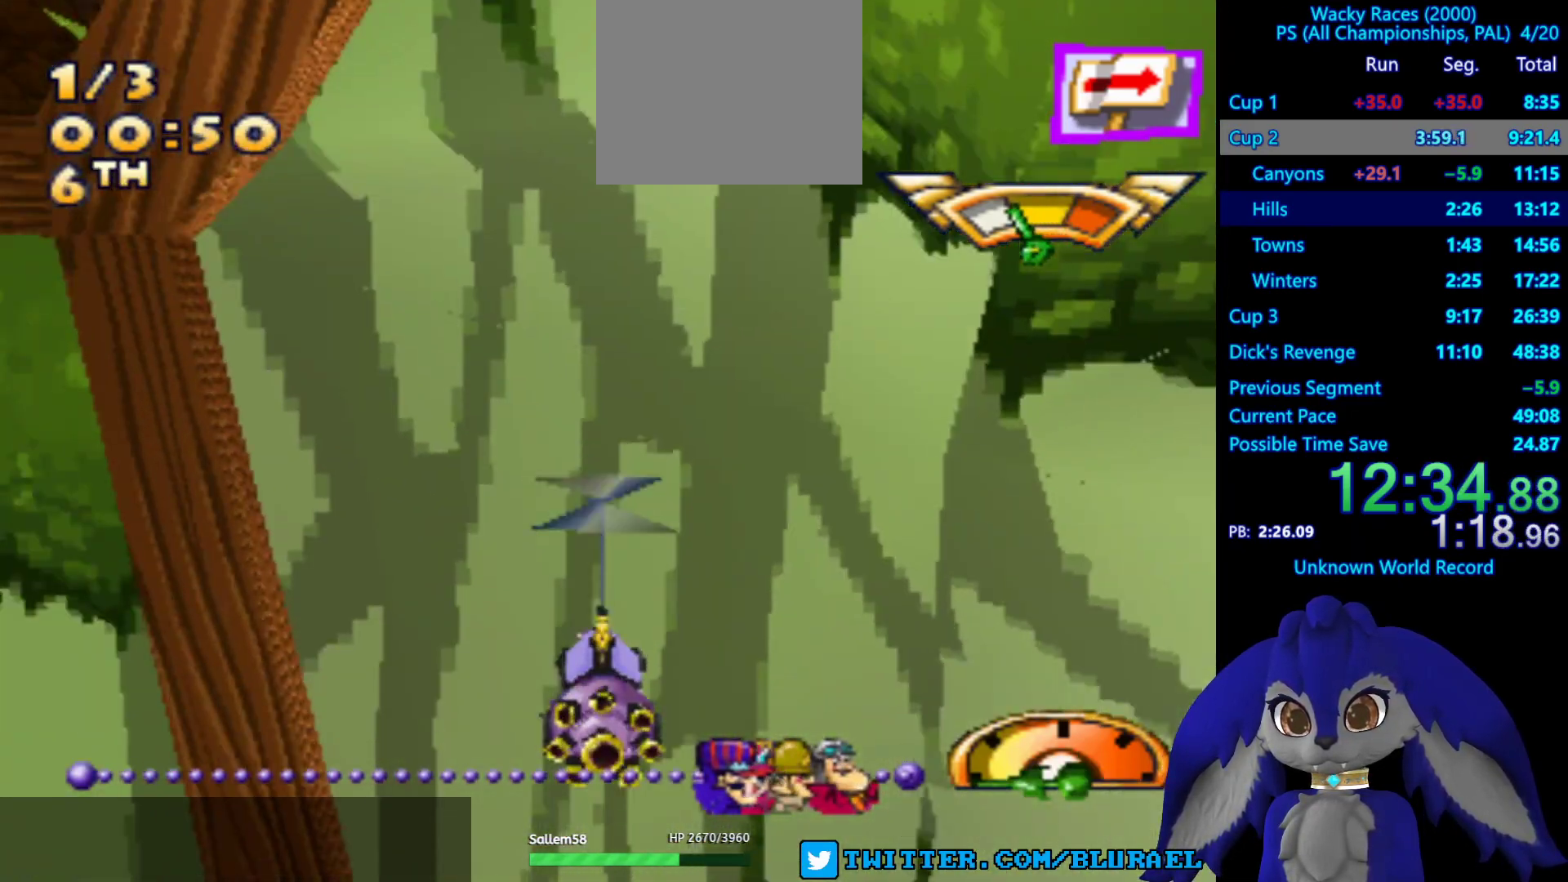
{"buttons": ["CROSS"], "left_stick": "center", "right_stick": "center", "events": []}
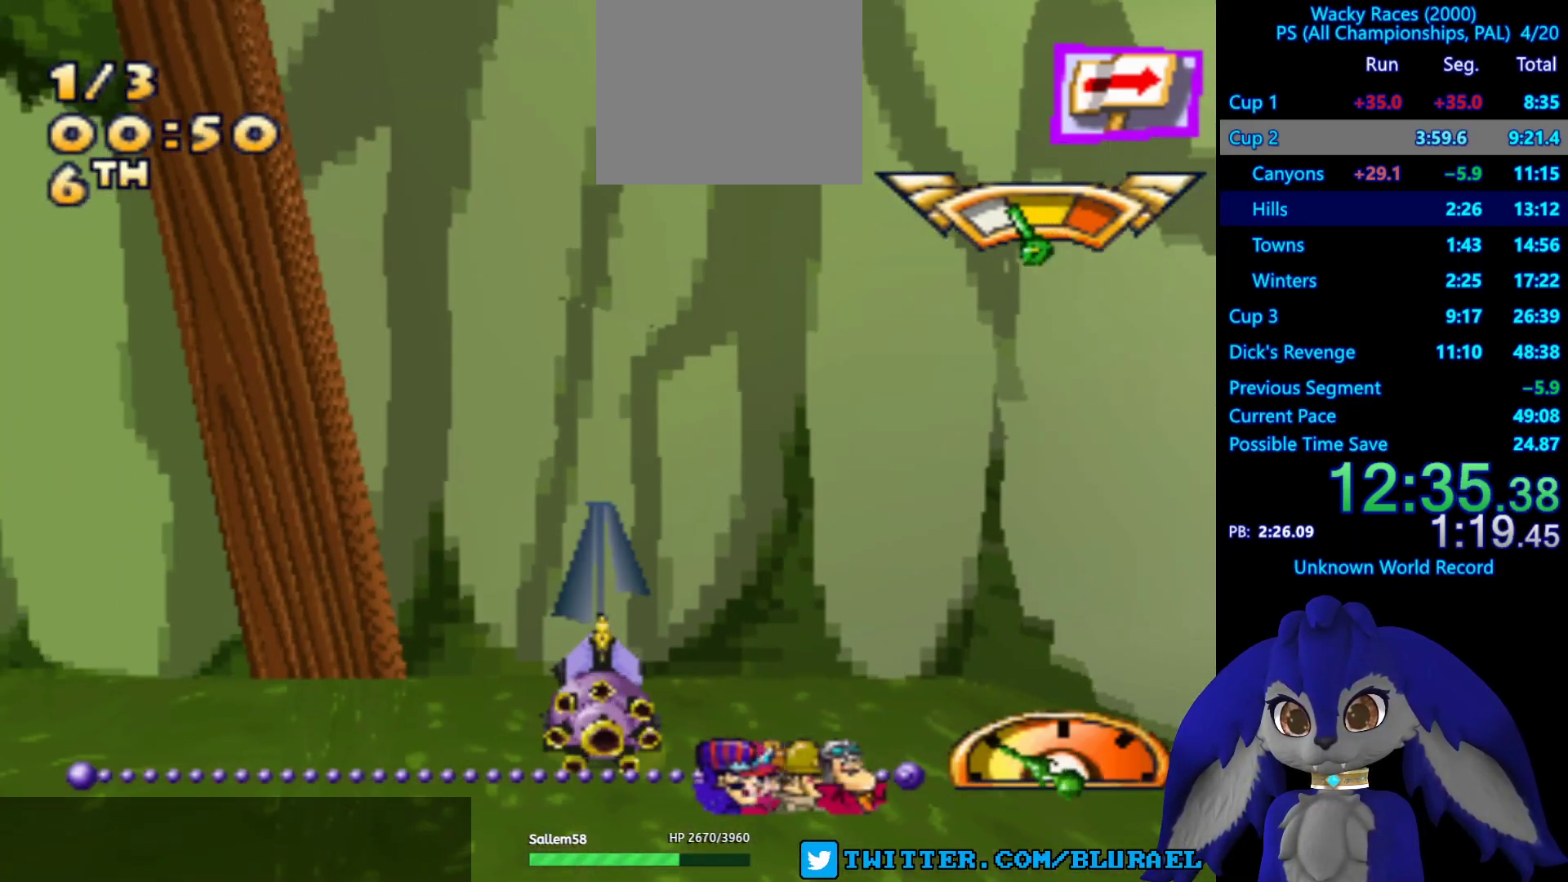
{"buttons": ["CROSS"], "left_stick": "center", "right_stick": "center", "events": []}
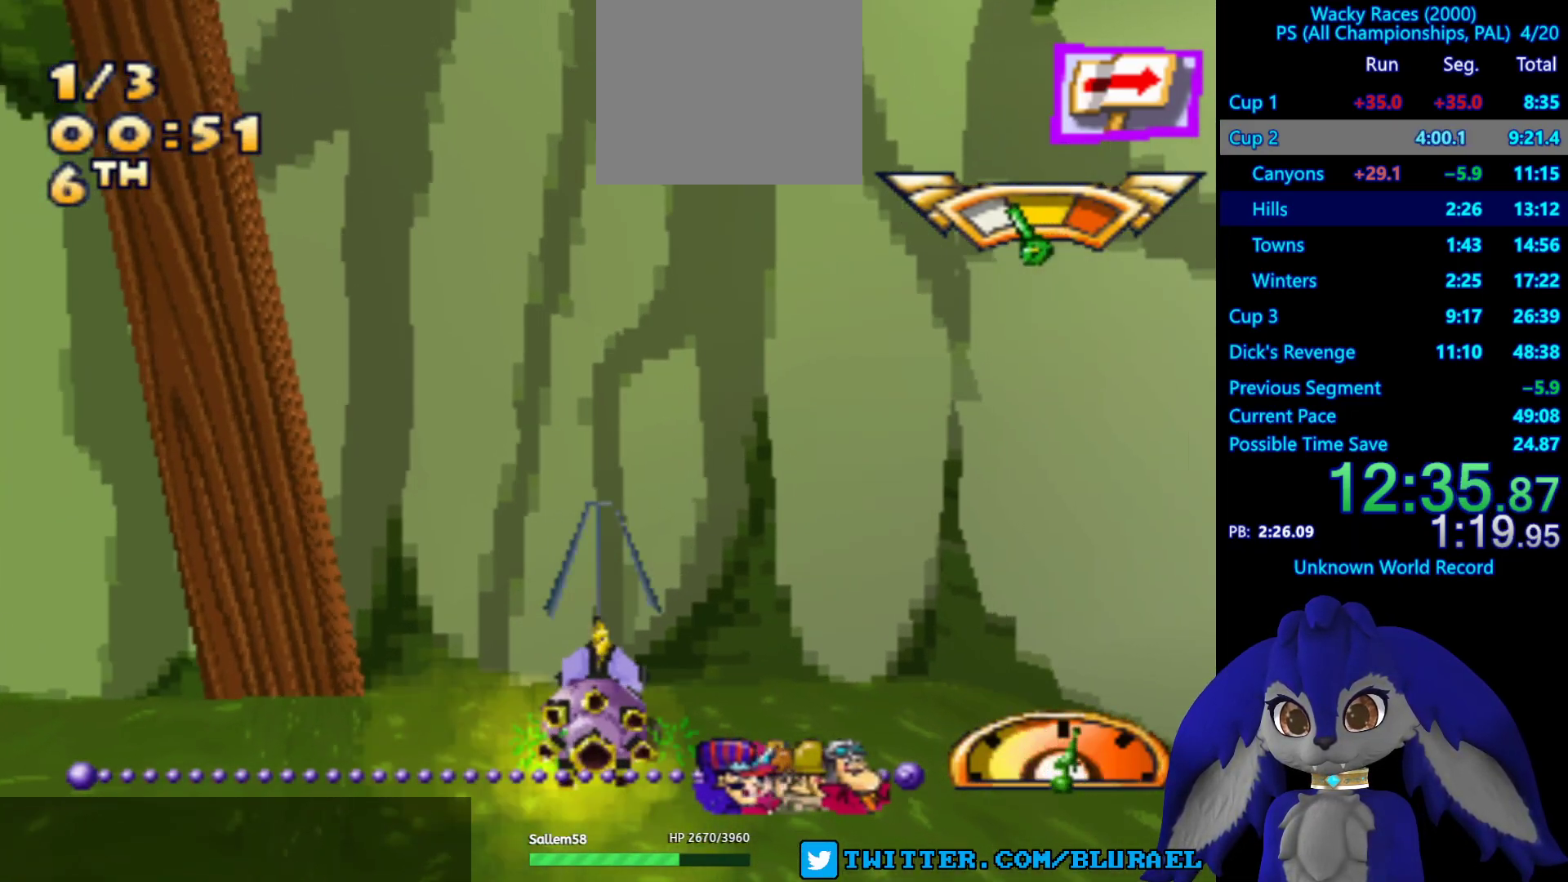
{"buttons": ["CROSS"], "left_stick": "down-left", "right_stick": "center", "events": [[67, "left_stick", "down-left"]]}
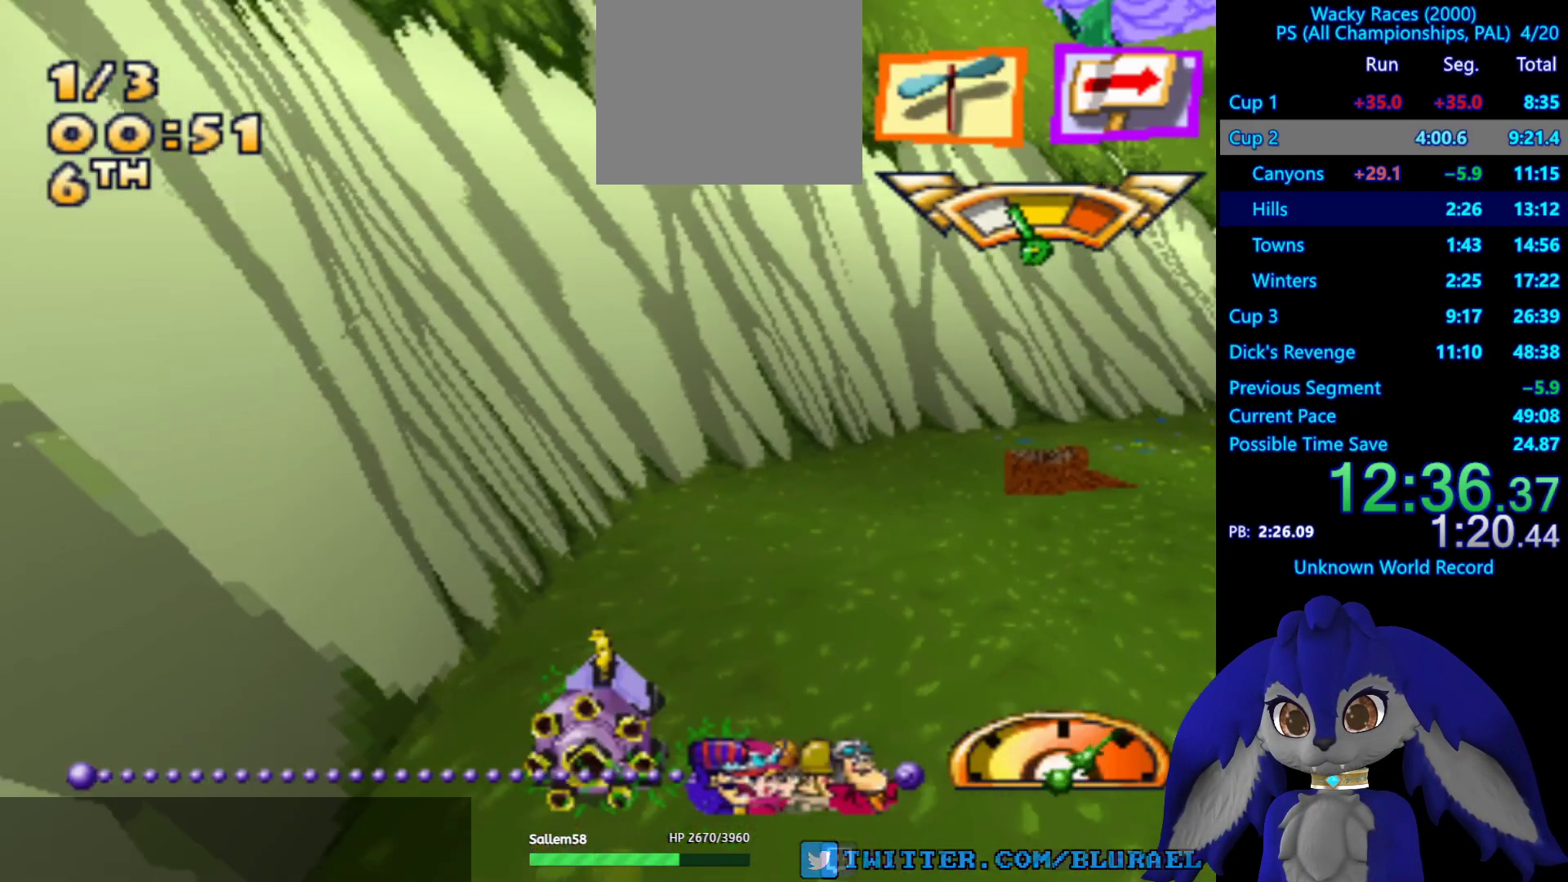
{"buttons": [], "left_stick": "right", "right_stick": "center", "events": [[167, "CROSS", "up"], [217, "left_stick", "right"]]}
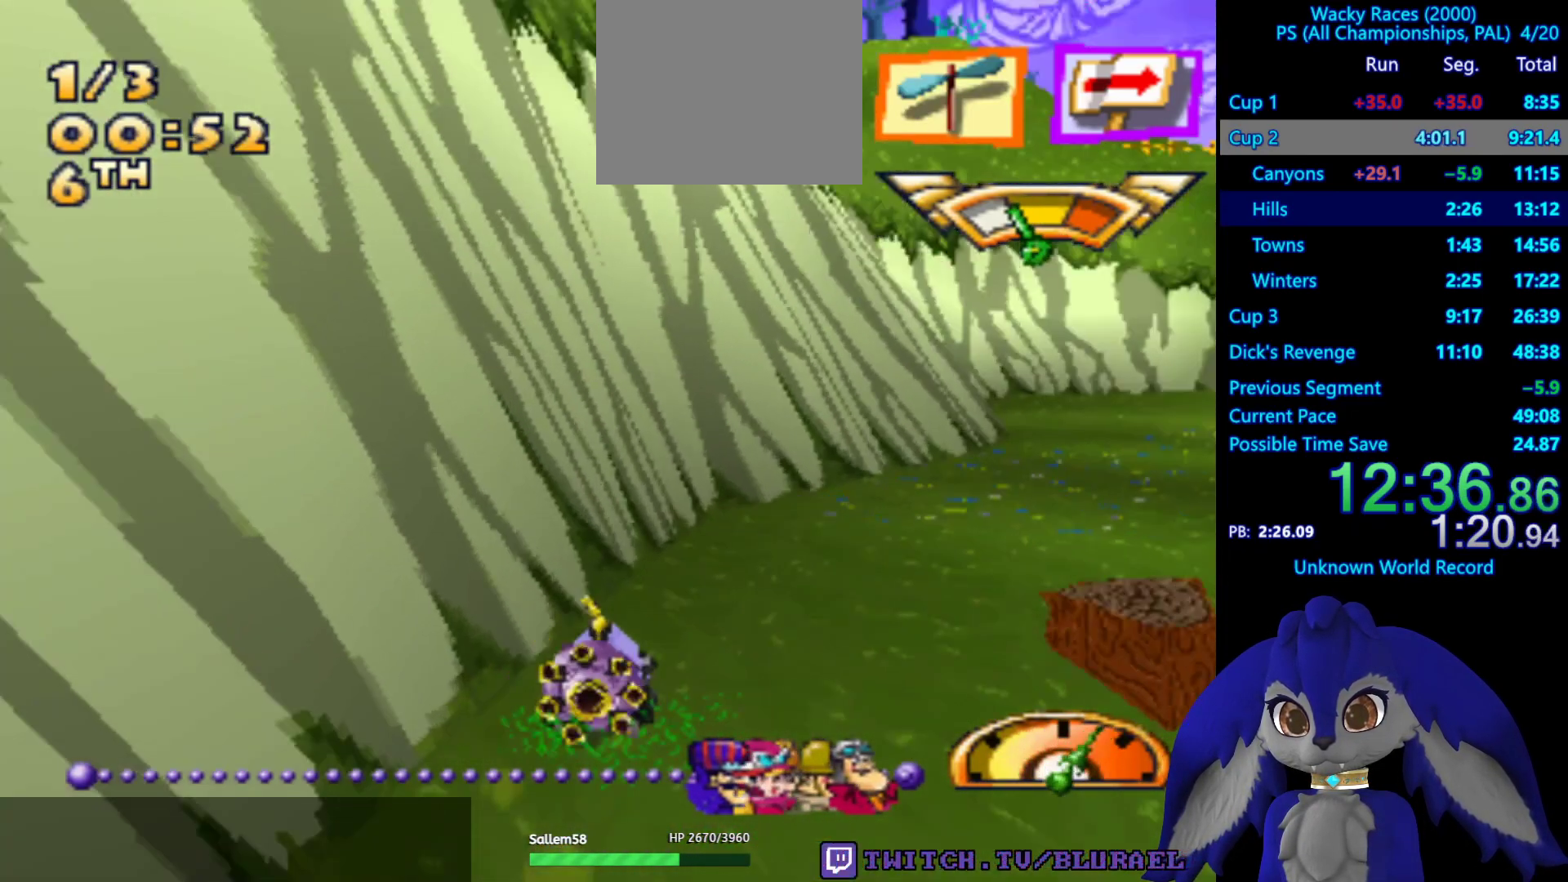
{"buttons": [], "left_stick": "right", "right_stick": "center", "events": []}
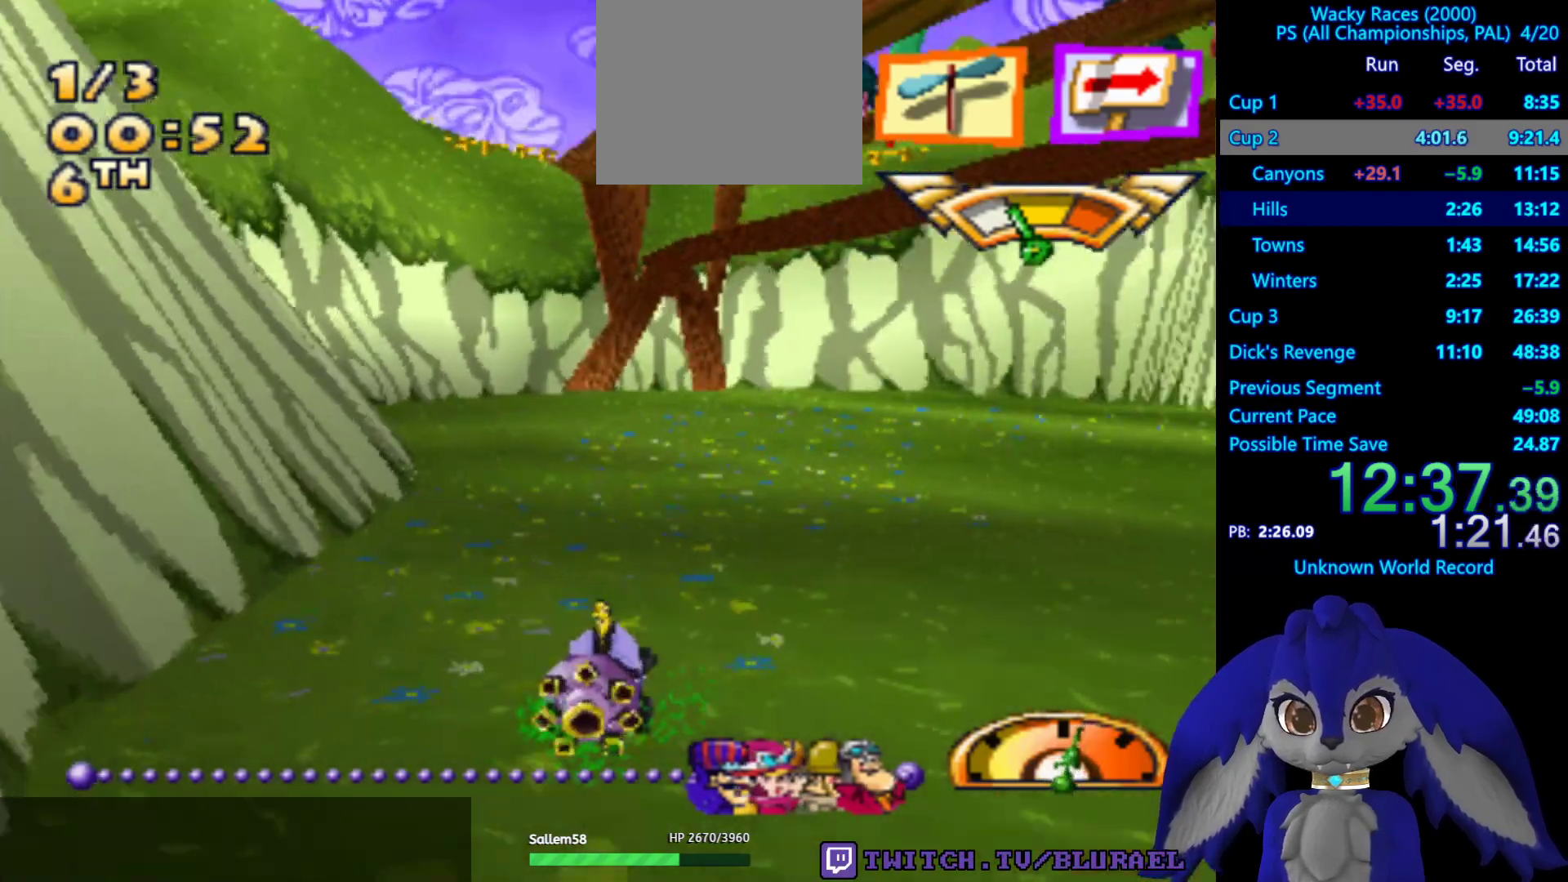
{"buttons": ["CROSS"], "left_stick": "right", "right_stick": "center", "events": [[500, "CROSS", "down"]]}
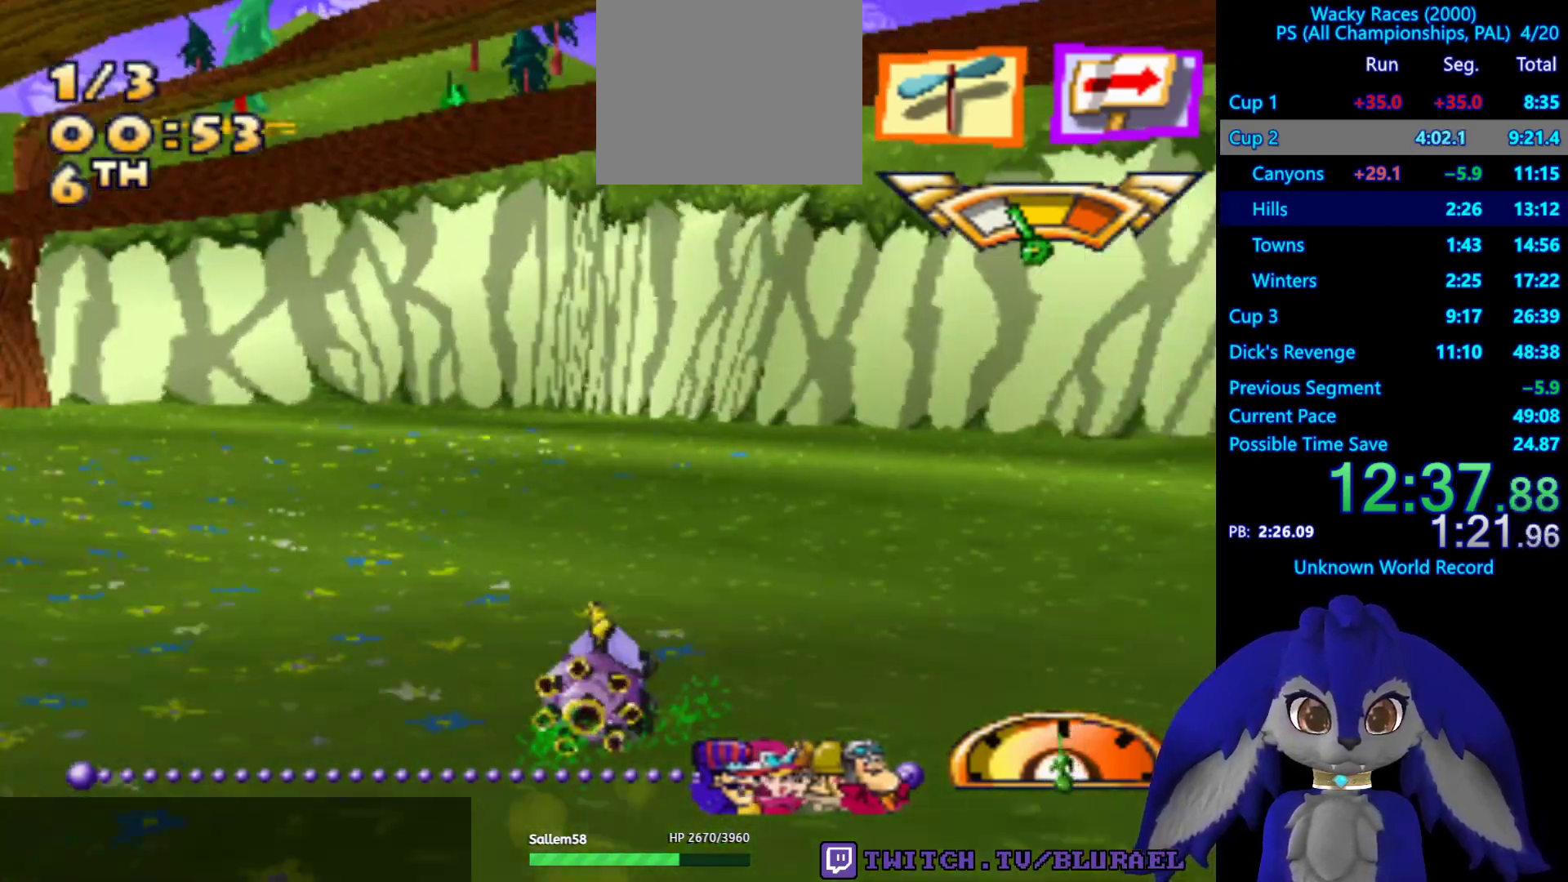
{"buttons": [], "left_stick": "right", "right_stick": "center", "events": [[83, "left_stick", "center"], [217, "left_stick", "right"], [283, "CROSS", "up"]]}
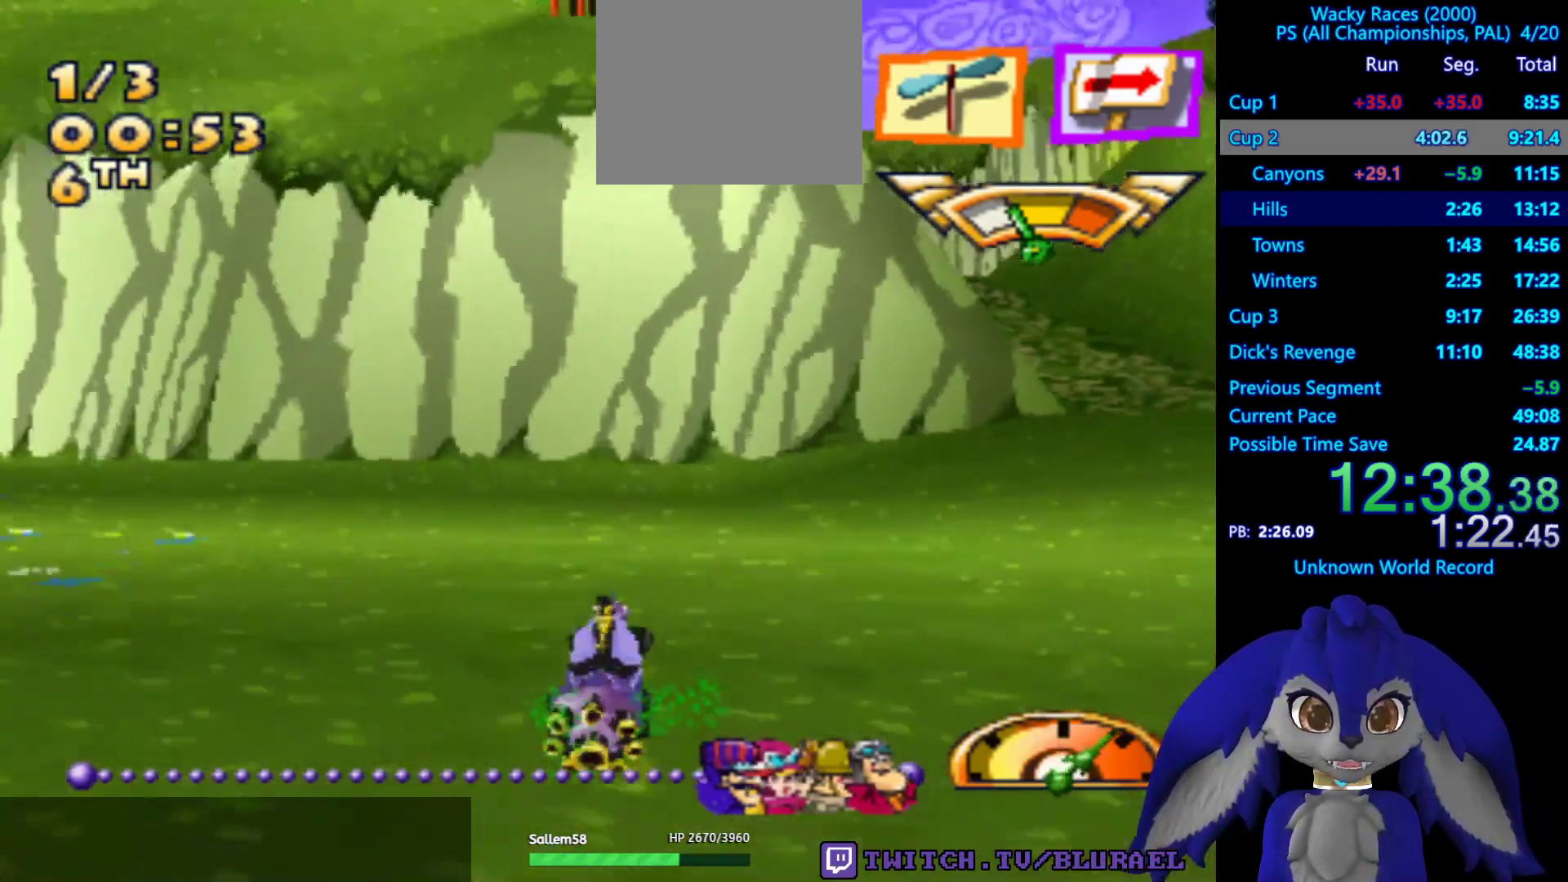
{"buttons": [], "left_stick": "right", "right_stick": "center", "events": []}
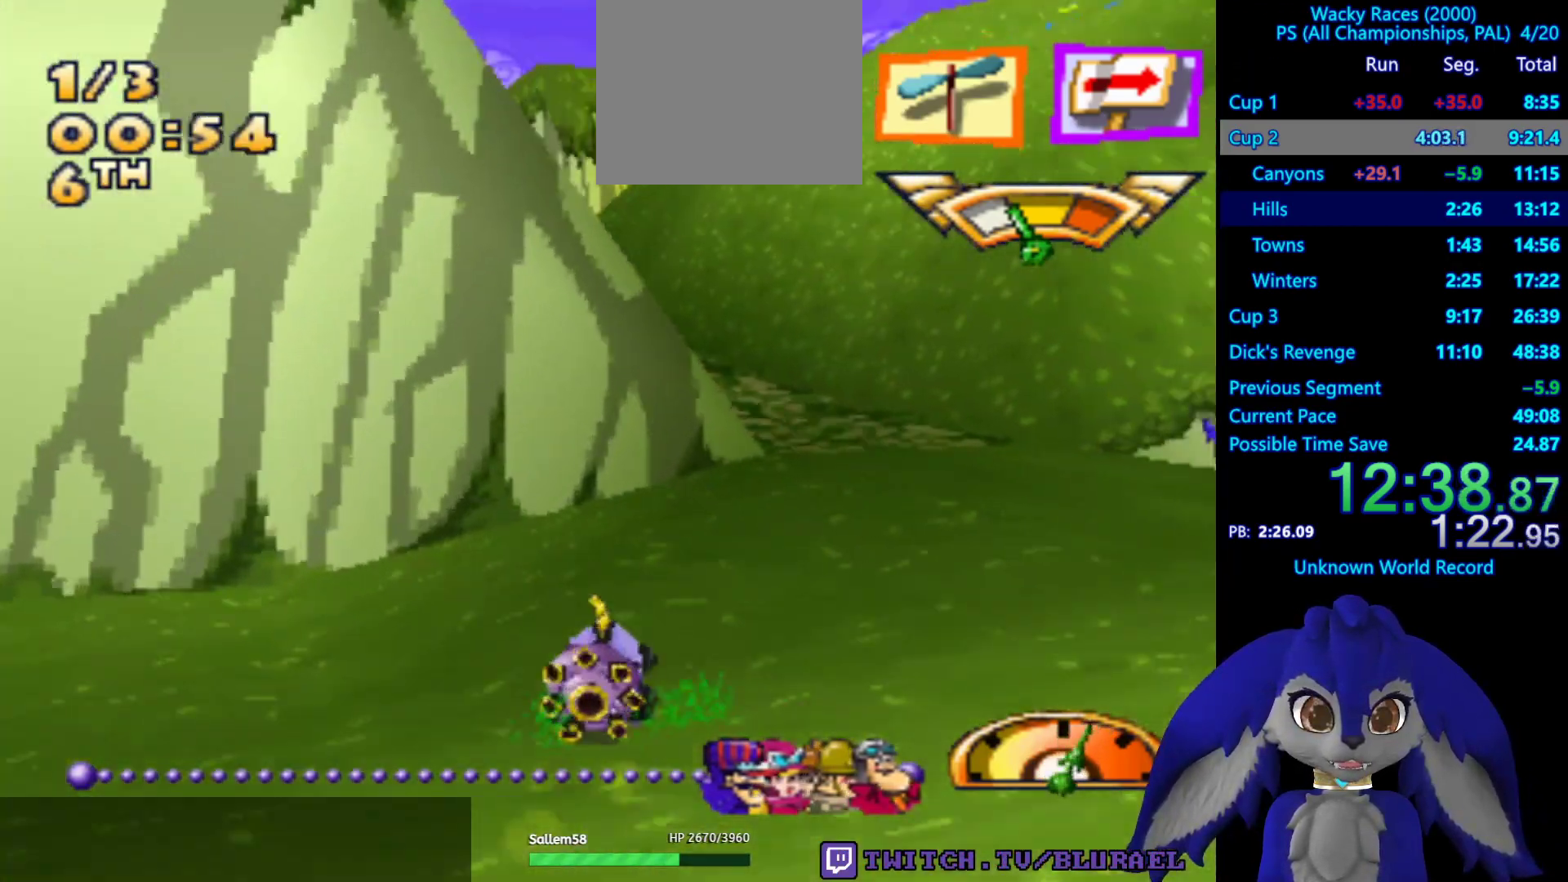
{"buttons": [], "left_stick": "left", "right_stick": "center", "events": [[150, "left_stick", "left"], [167, "CROSS", "down"], [350, "CROSS", "up"]]}
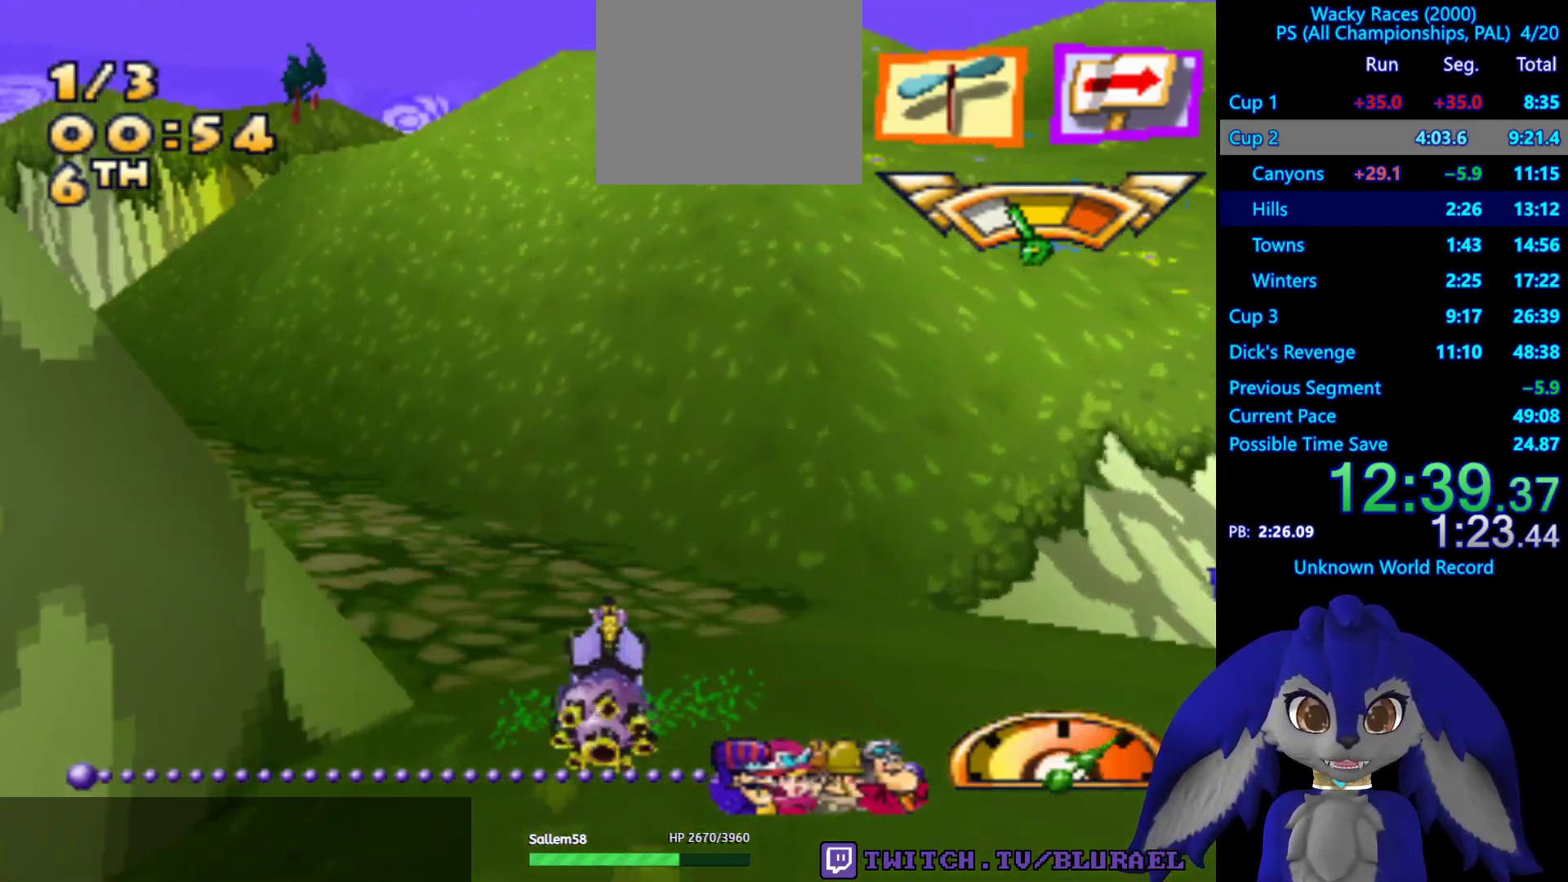
{"buttons": ["CROSS"], "left_stick": "center", "right_stick": "center", "events": [[167, "CROSS", "down"], [500, "left_stick", "center"]]}
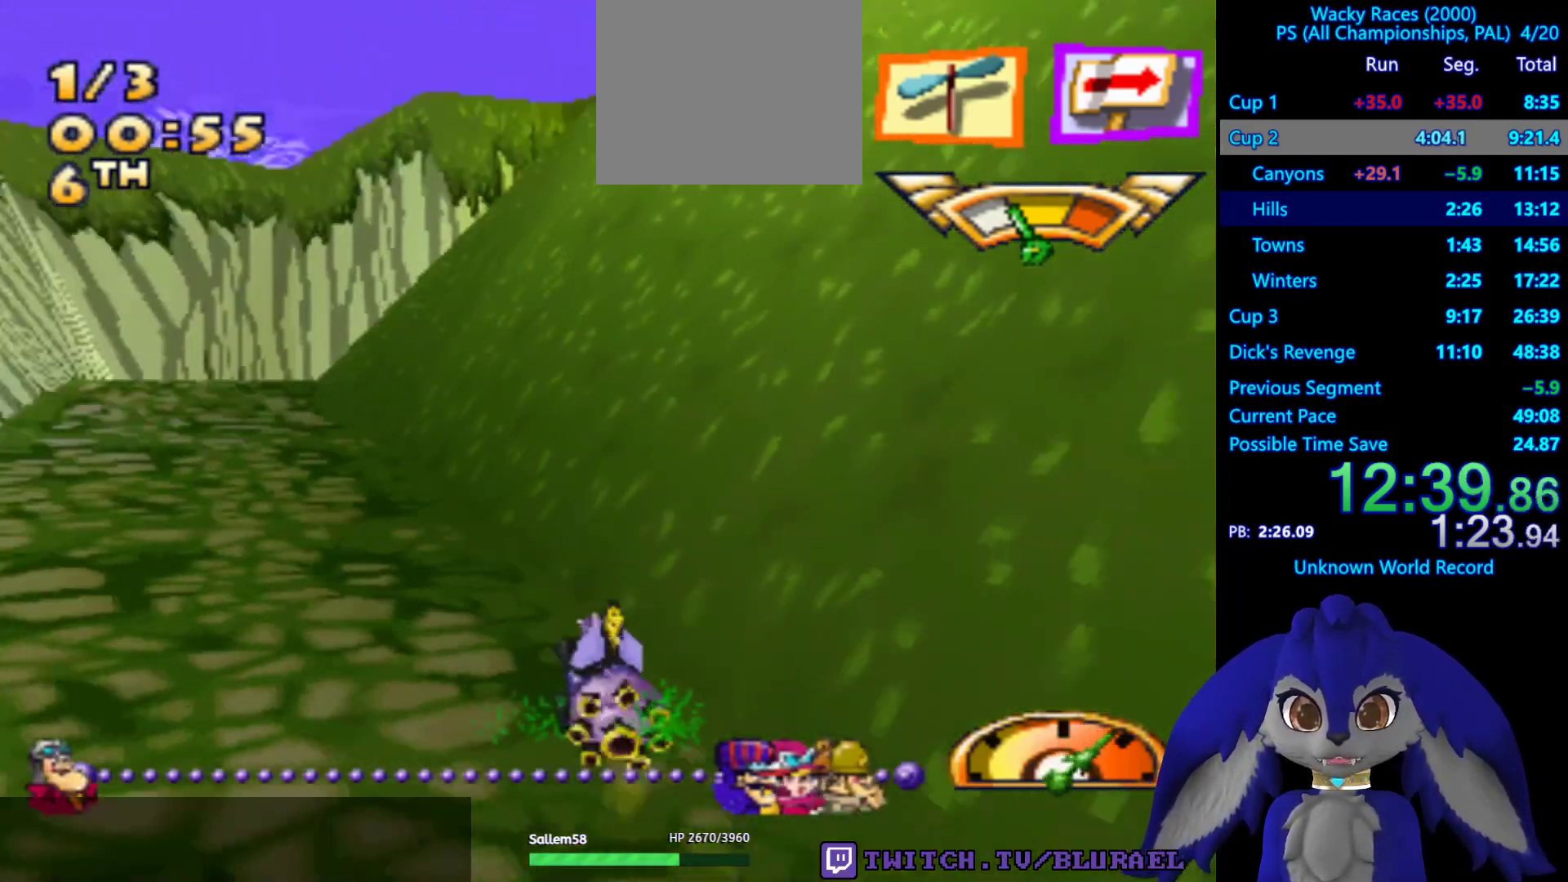
{"buttons": ["CROSS"], "left_stick": "left", "right_stick": "center", "events": [[117, "left_stick", "right"], [450, "left_stick", "left"]]}
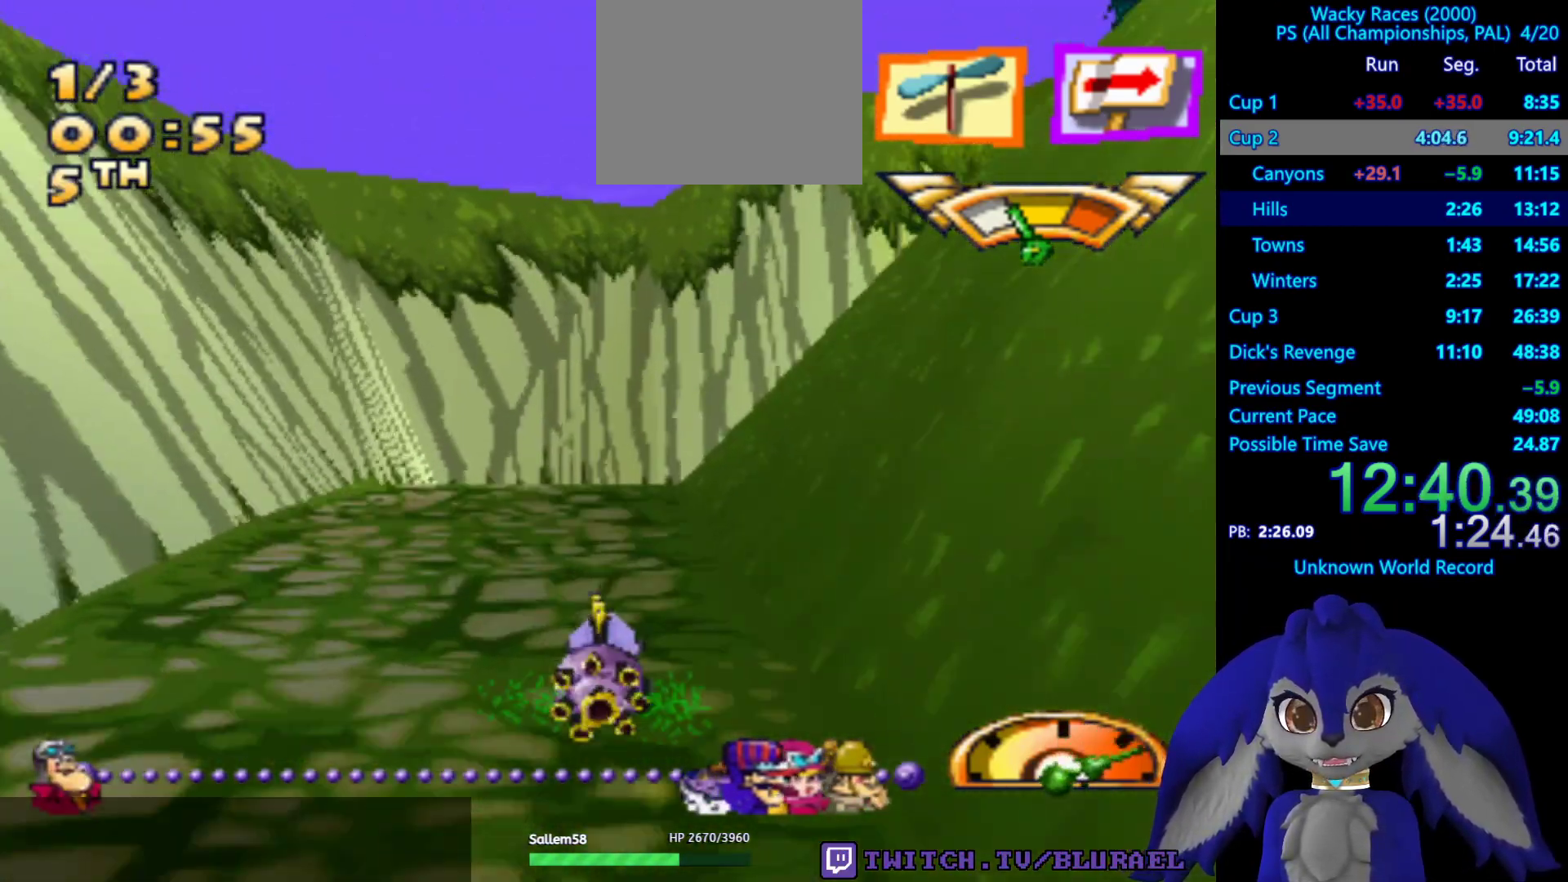
{"buttons": [], "left_stick": "right", "right_stick": "center", "events": [[67, "left_stick", "right"], [350, "CROSS", "up"]]}
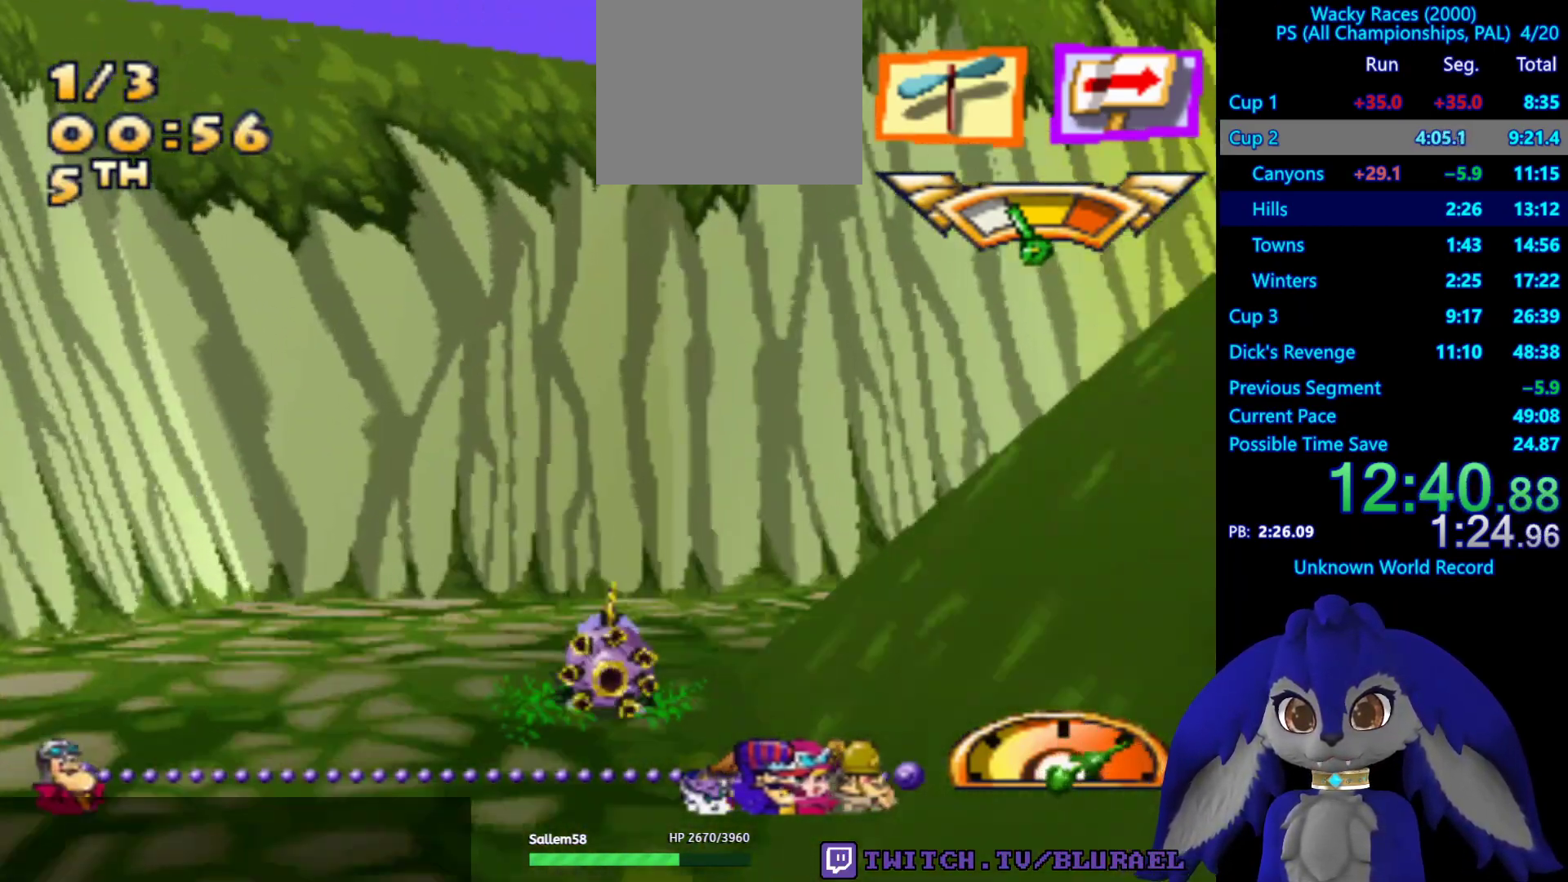
{"buttons": ["CROSS"], "left_stick": "right", "right_stick": "center", "events": [[100, "CROSS", "down"]]}
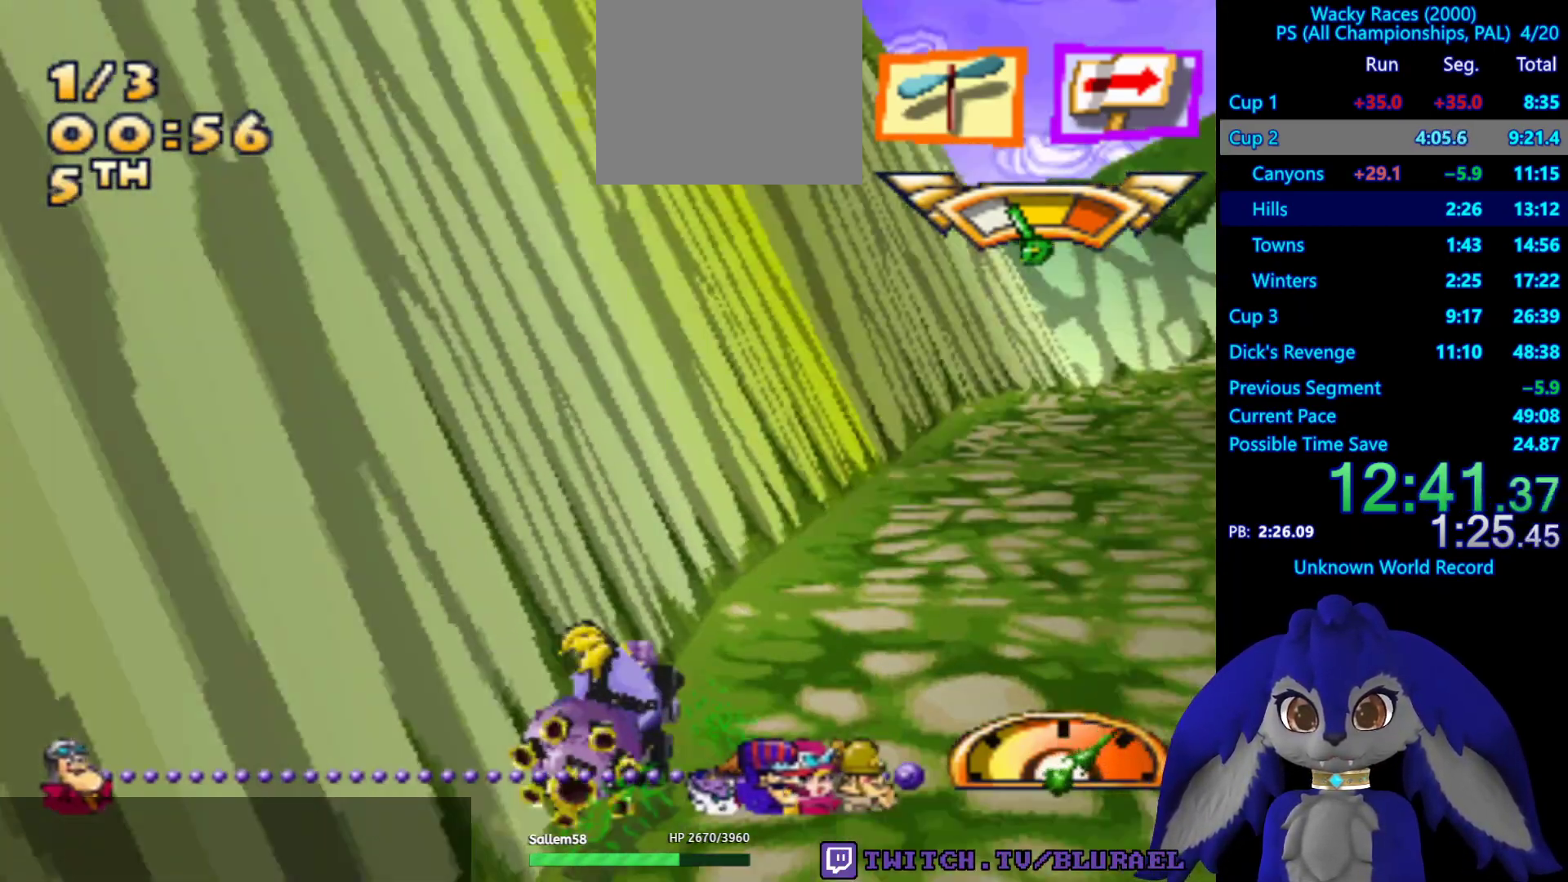
{"buttons": ["CROSS"], "left_stick": "down-left", "right_stick": "center", "events": [[17, "left_stick", "center"], [267, "left_stick", "left"], [400, "left_stick", "down-left"]]}
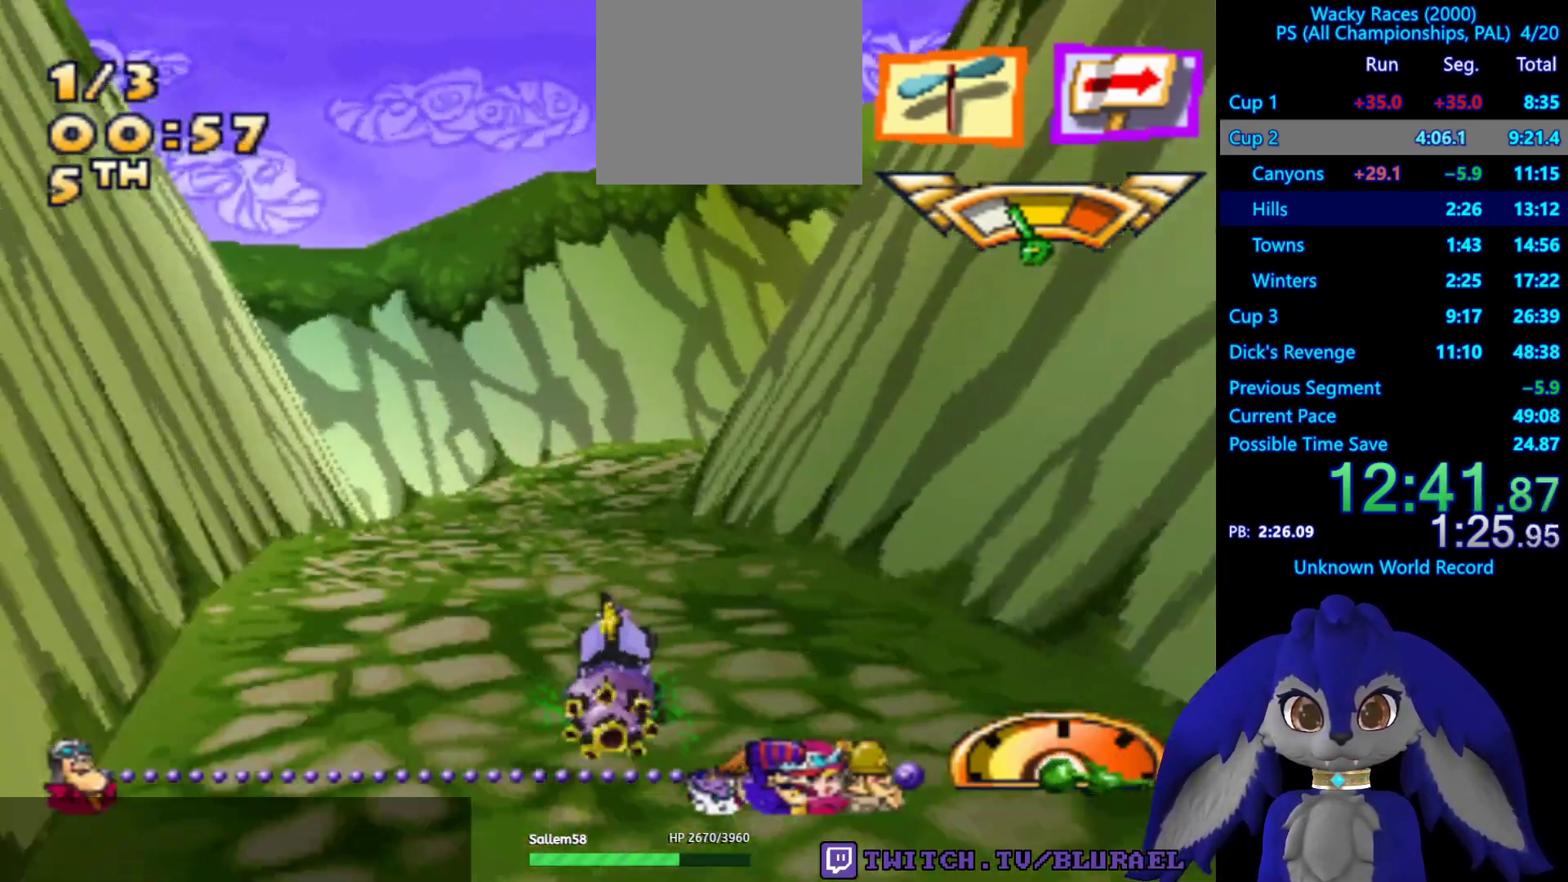
{"buttons": [], "left_stick": "right", "right_stick": "center", "events": [[100, "CROSS", "up"], [100, "left_stick", "right"]]}
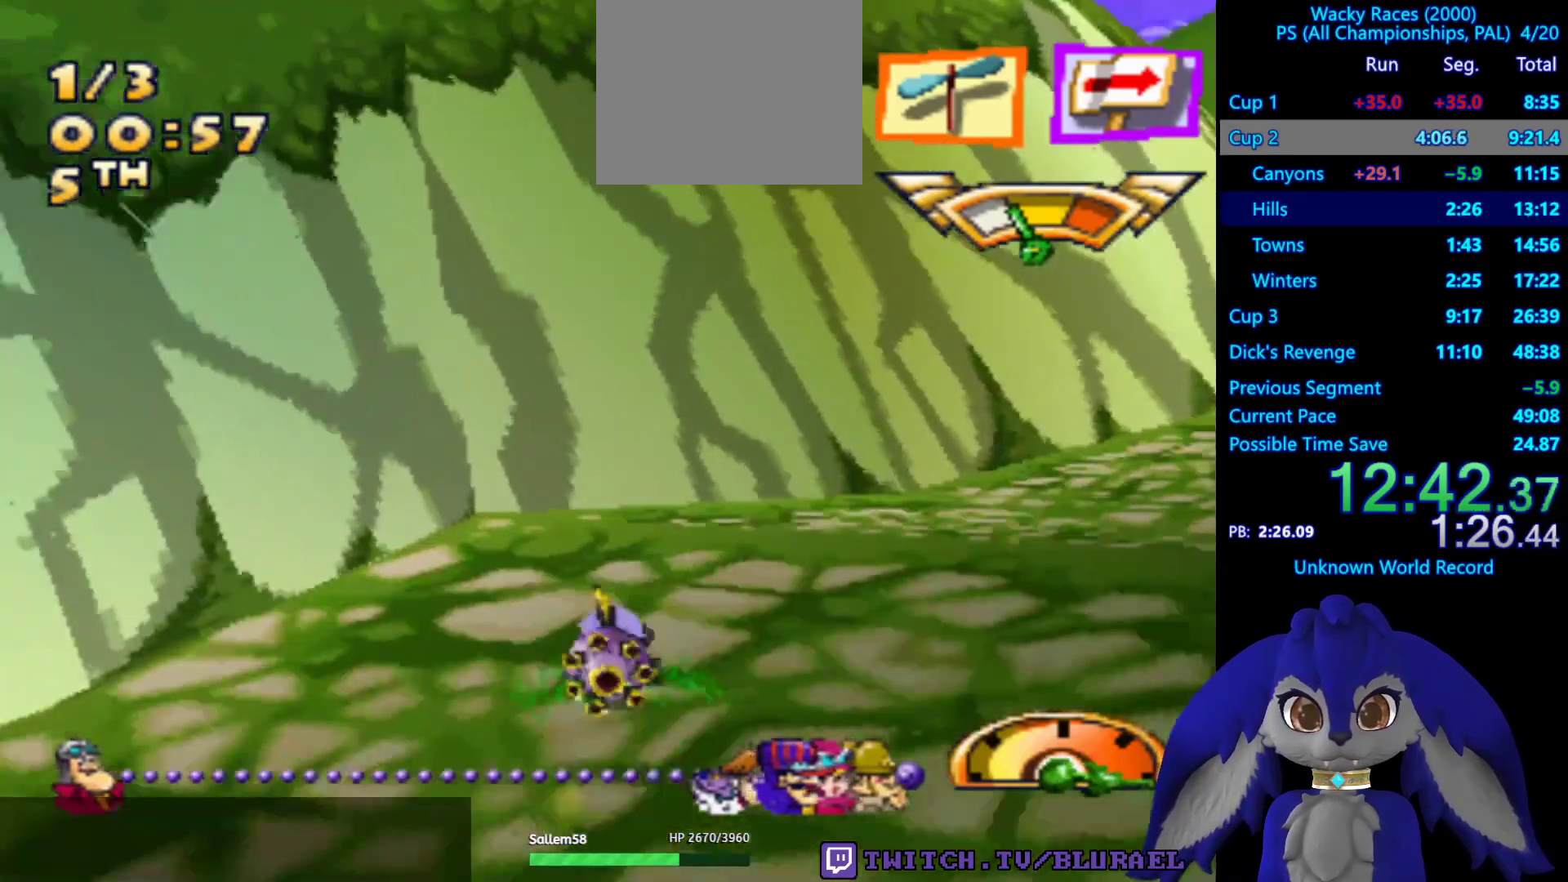
{"buttons": ["CROSS"], "left_stick": "left", "right_stick": "center", "events": [[67, "CROSS", "down"], [233, "left_stick", "center"], [433, "left_stick", "left"]]}
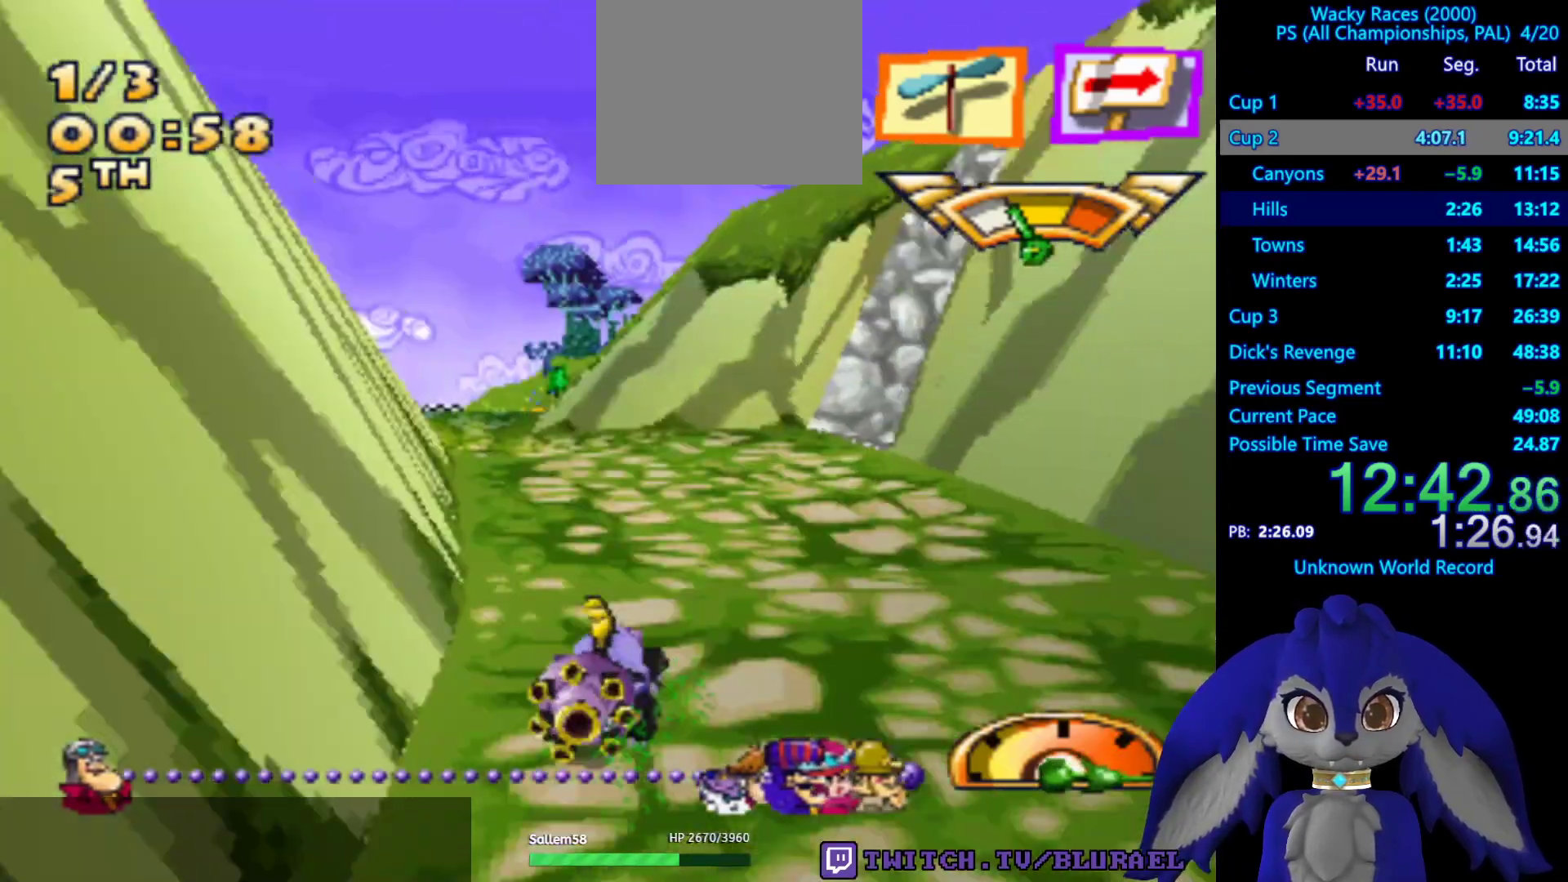
{"buttons": [], "left_stick": "left", "right_stick": "center", "events": [[250, "CROSS", "up"]]}